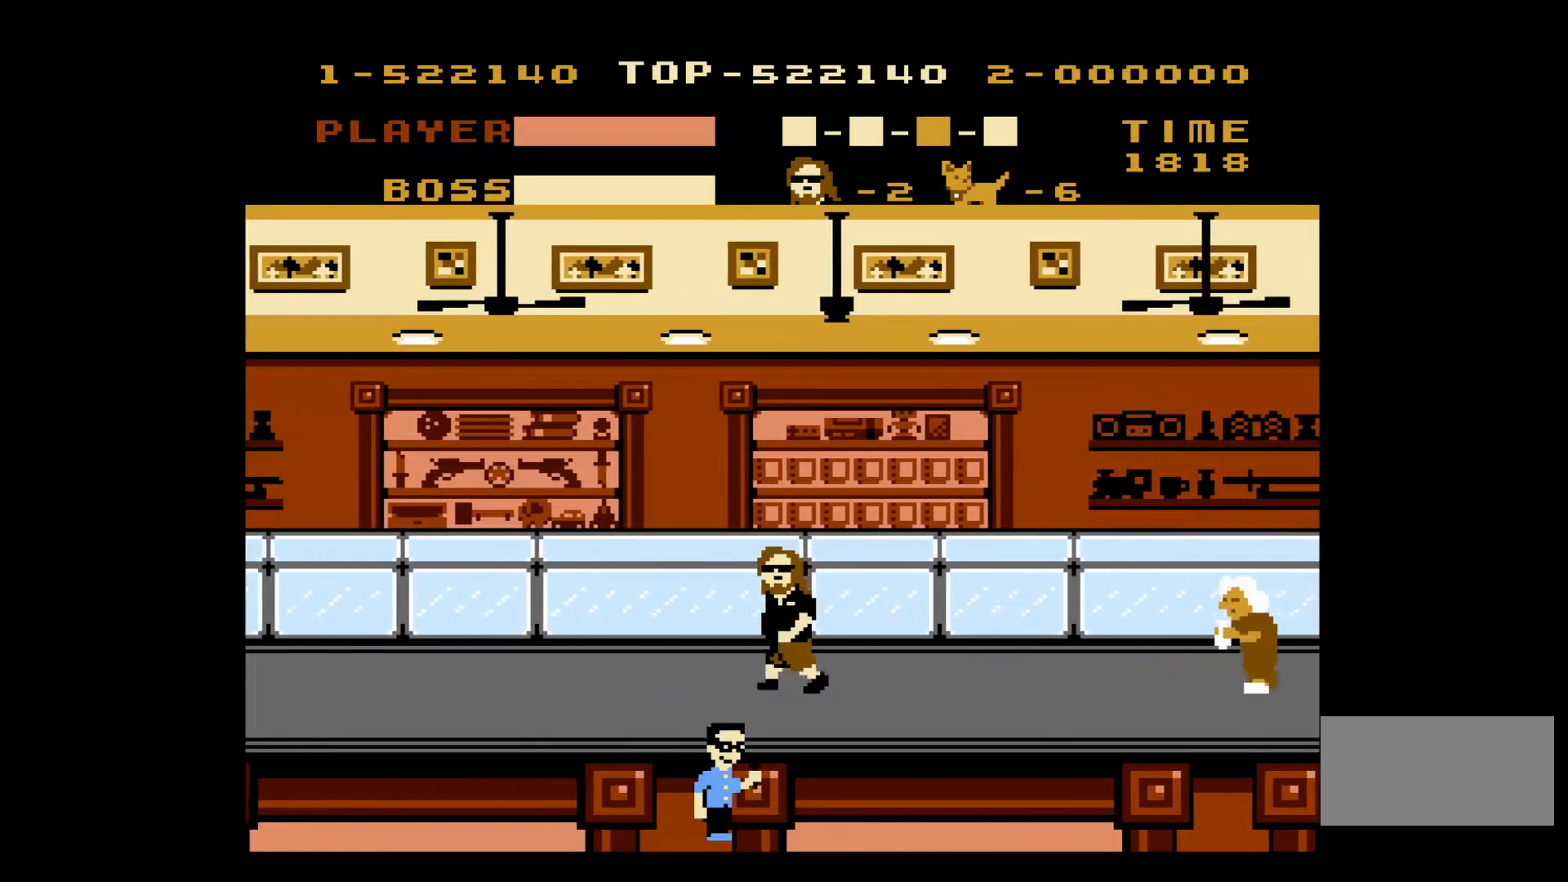
Gameplay with a controller (Nintendo layout); each line is a JSON object with the inputs held at the frame after it. "events" lists button and stick changes between this image and that frame as [ms after this image, input, new state], when the widget could be followed in between. Not read: L3 R3.
{"buttons": ["DPAD_LEFT"], "events": []}
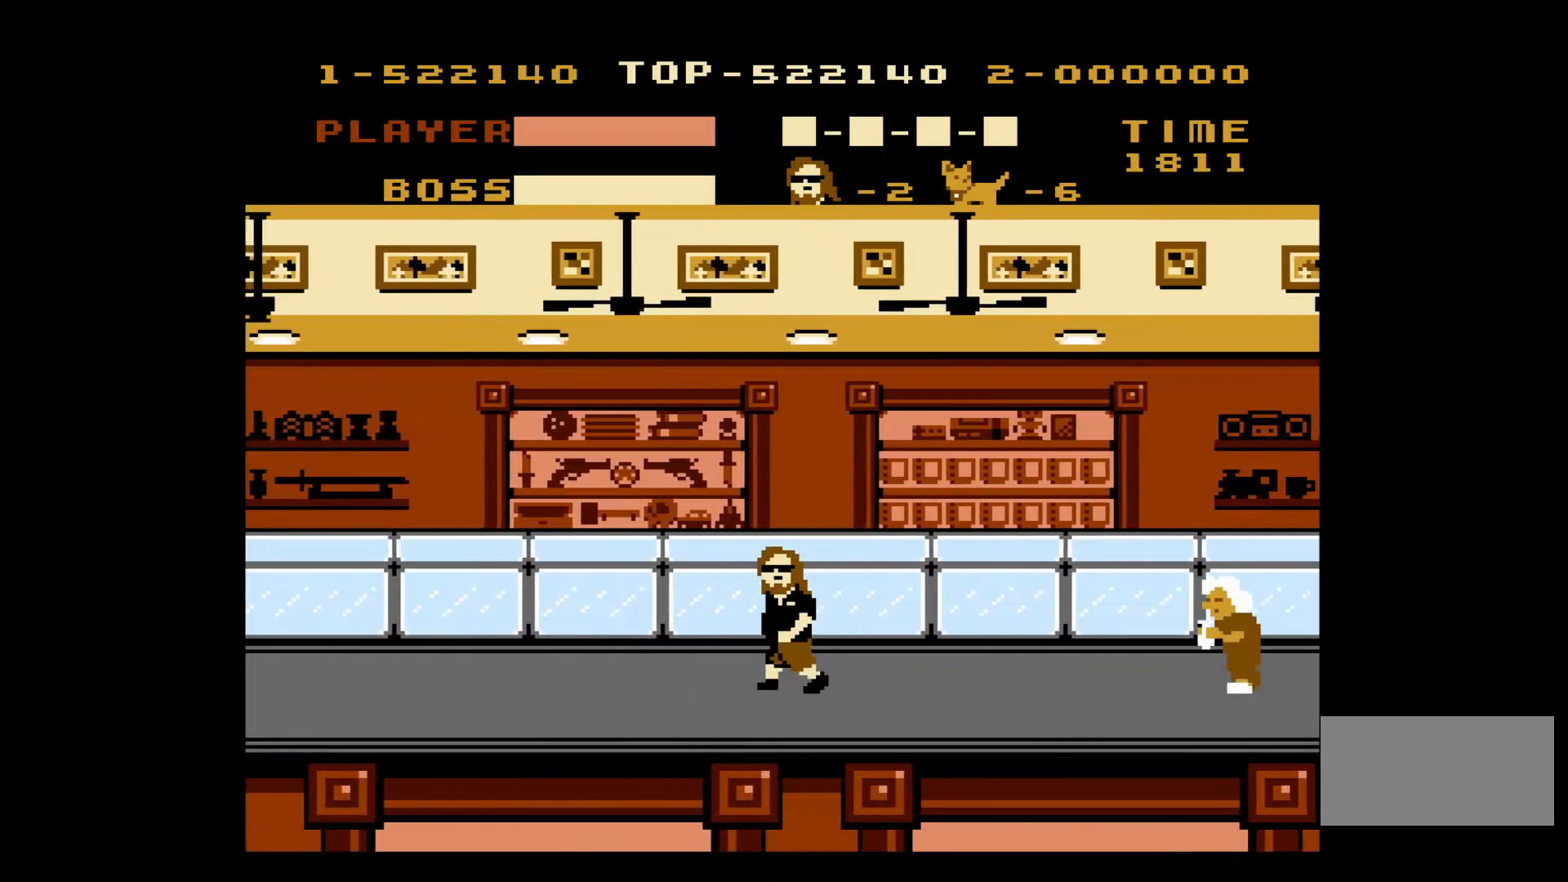
{"buttons": ["DPAD_LEFT"], "events": []}
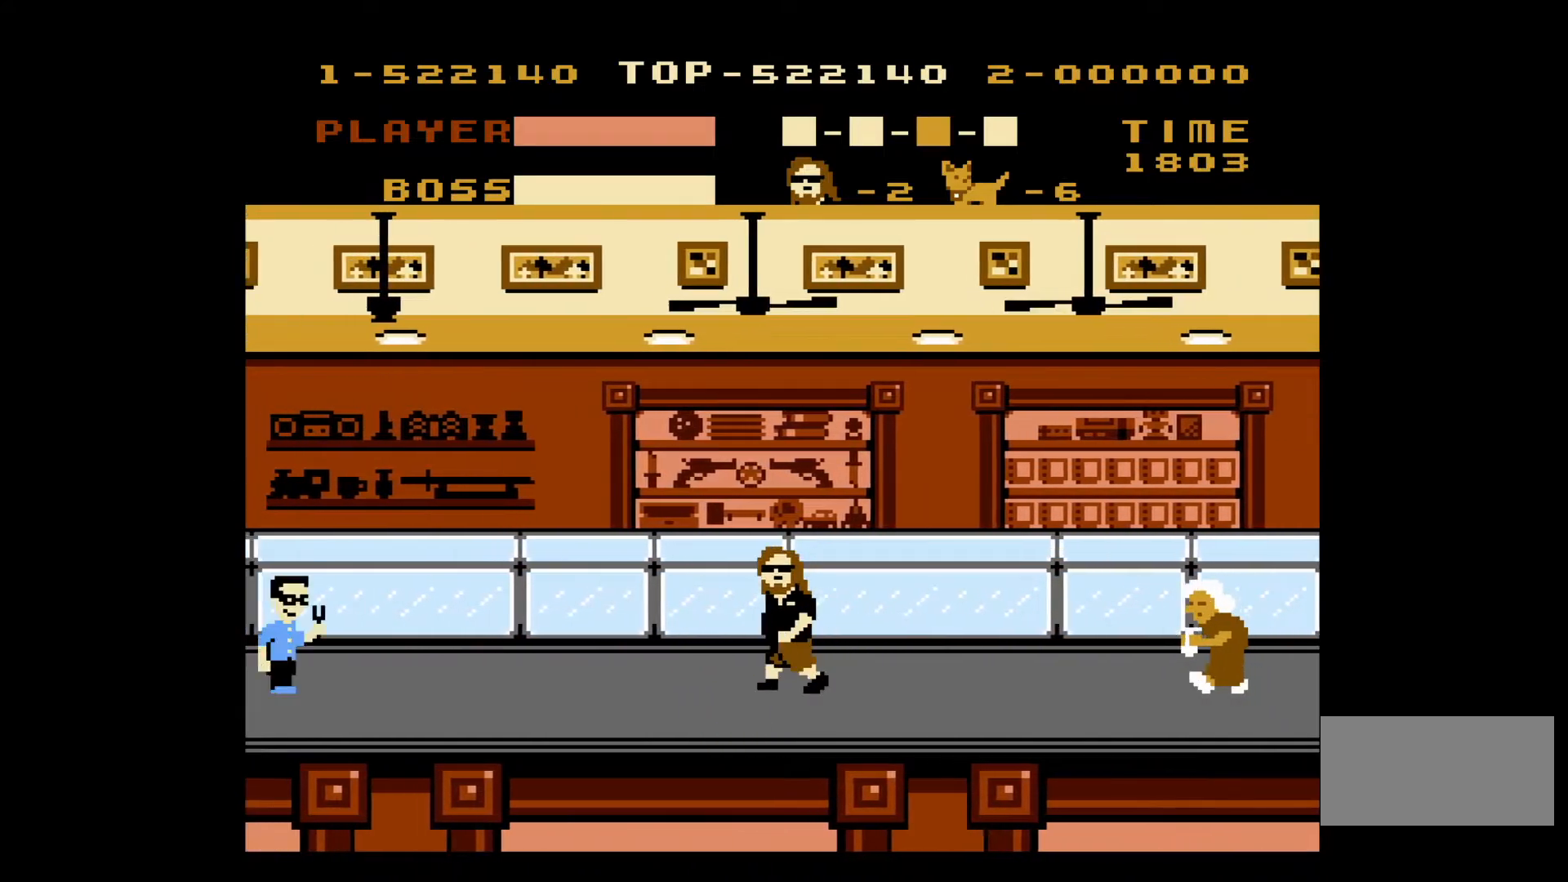
{"buttons": ["DPAD_LEFT"], "events": []}
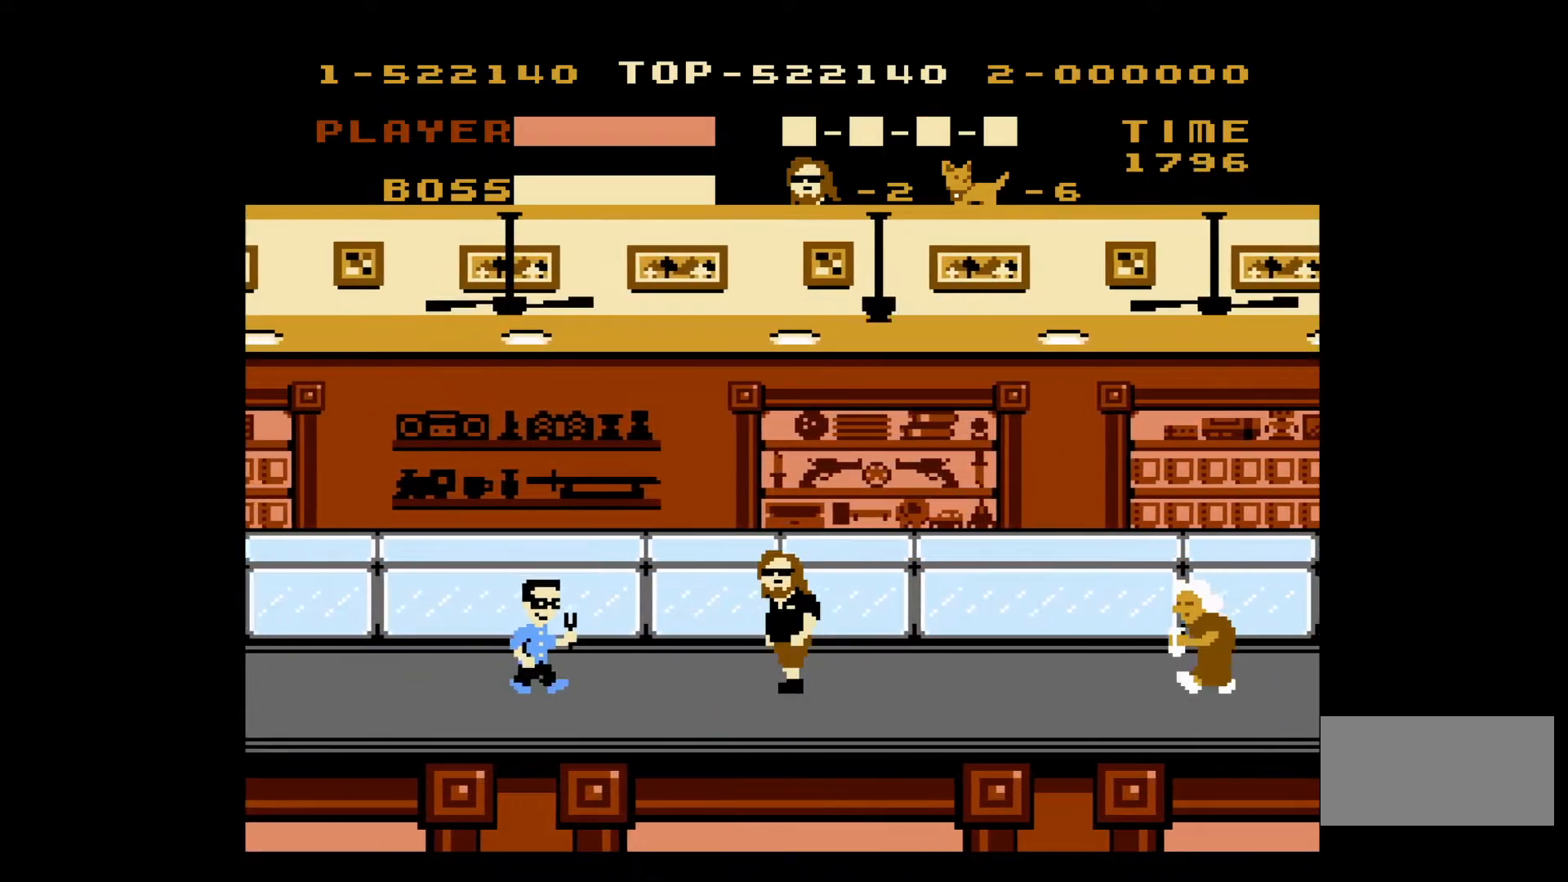
{"buttons": ["DPAD_LEFT"], "events": [[217, "B", "down"], [350, "B", "up"]]}
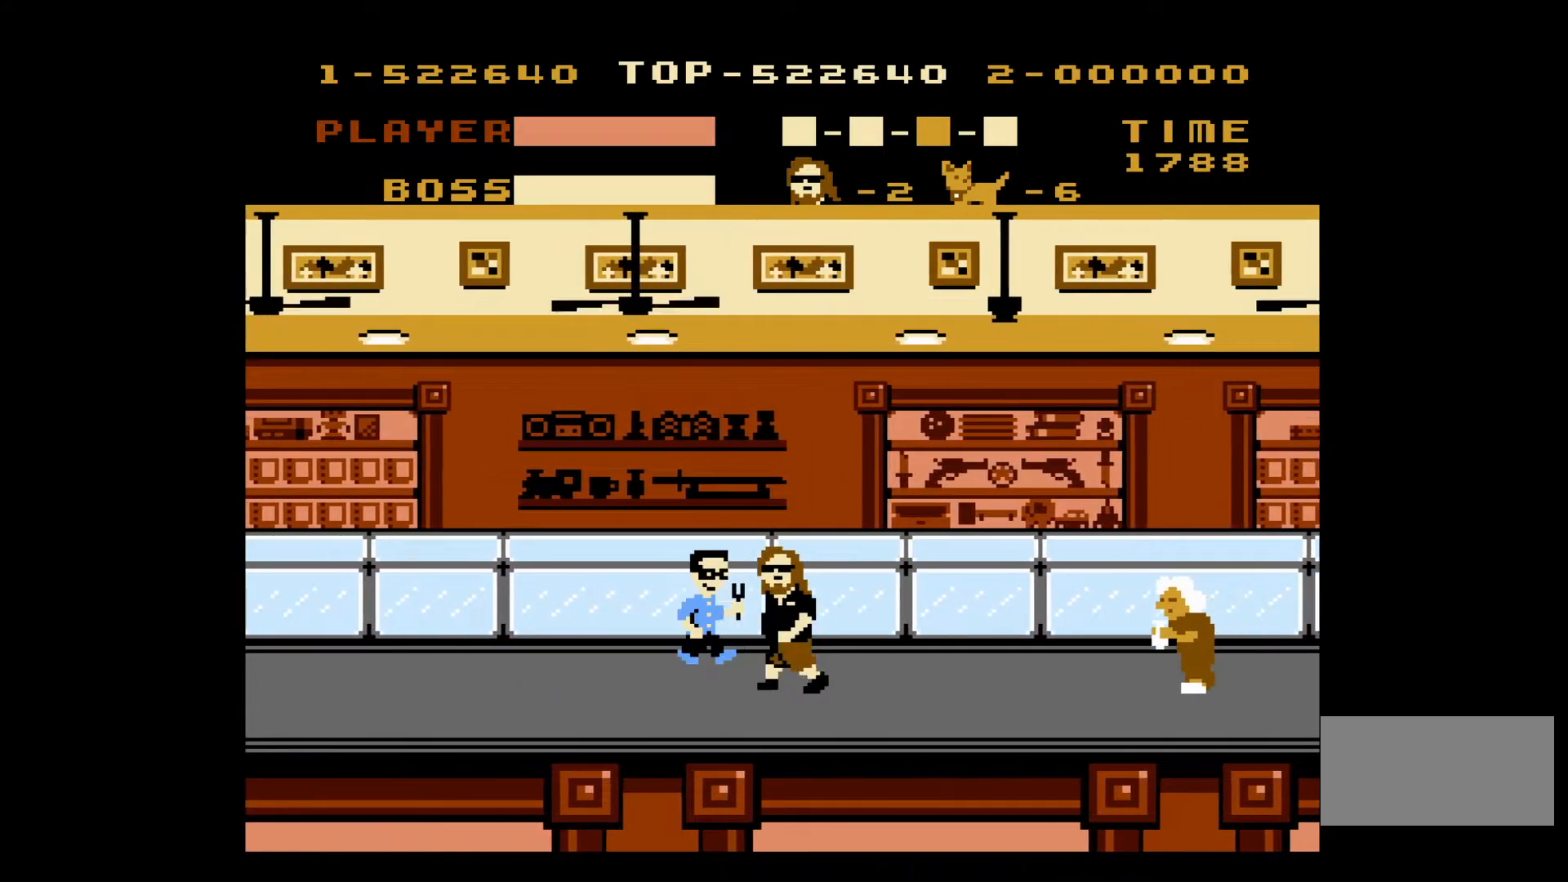
{"buttons": ["DPAD_LEFT"], "events": []}
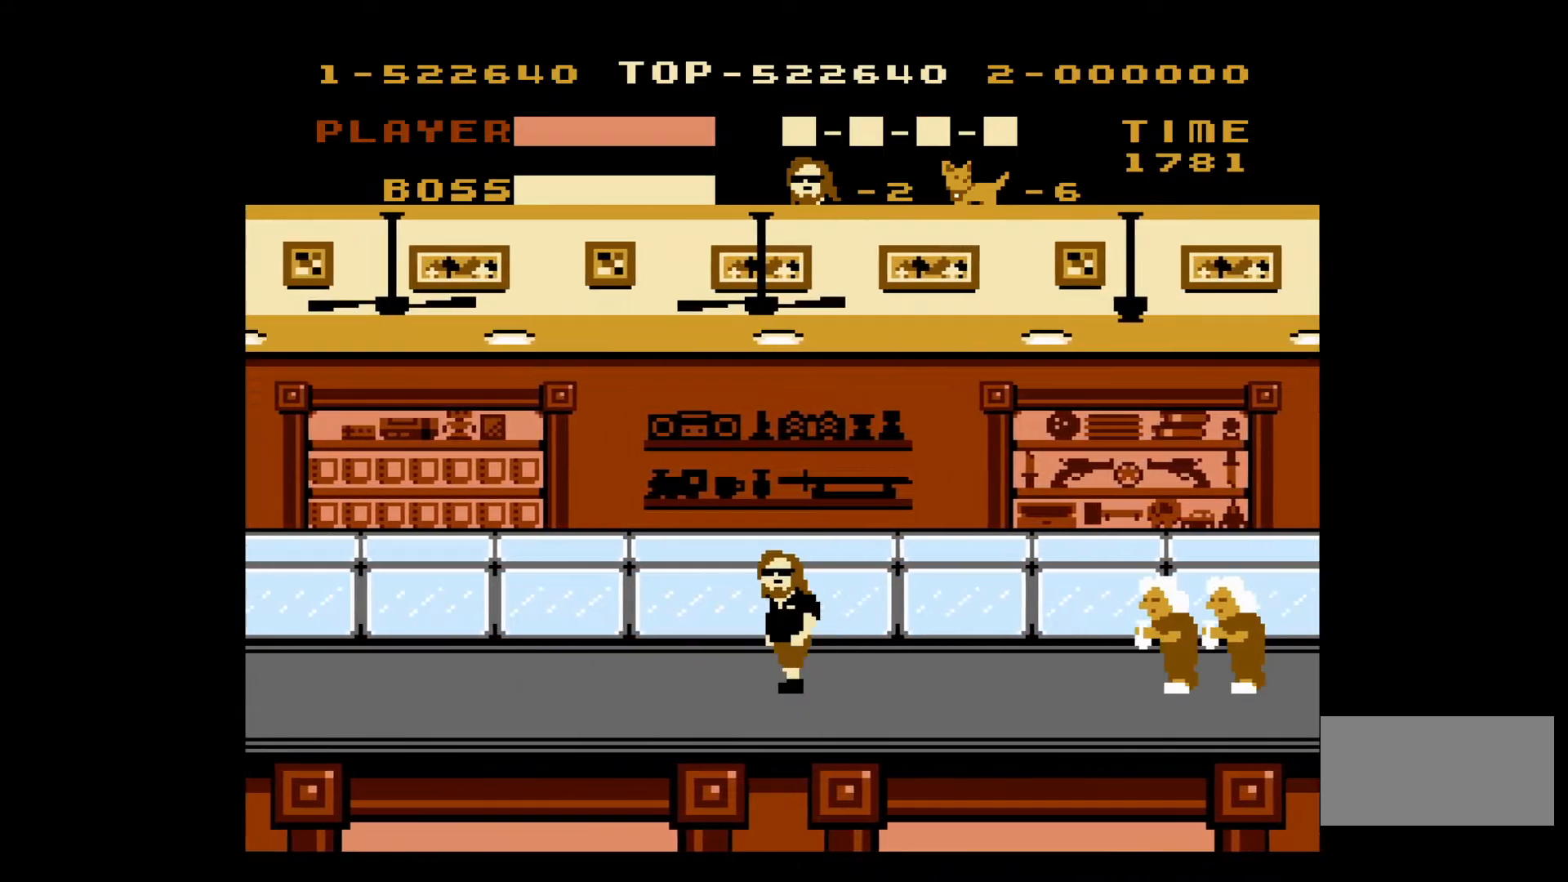
{"buttons": ["DPAD_LEFT"], "events": []}
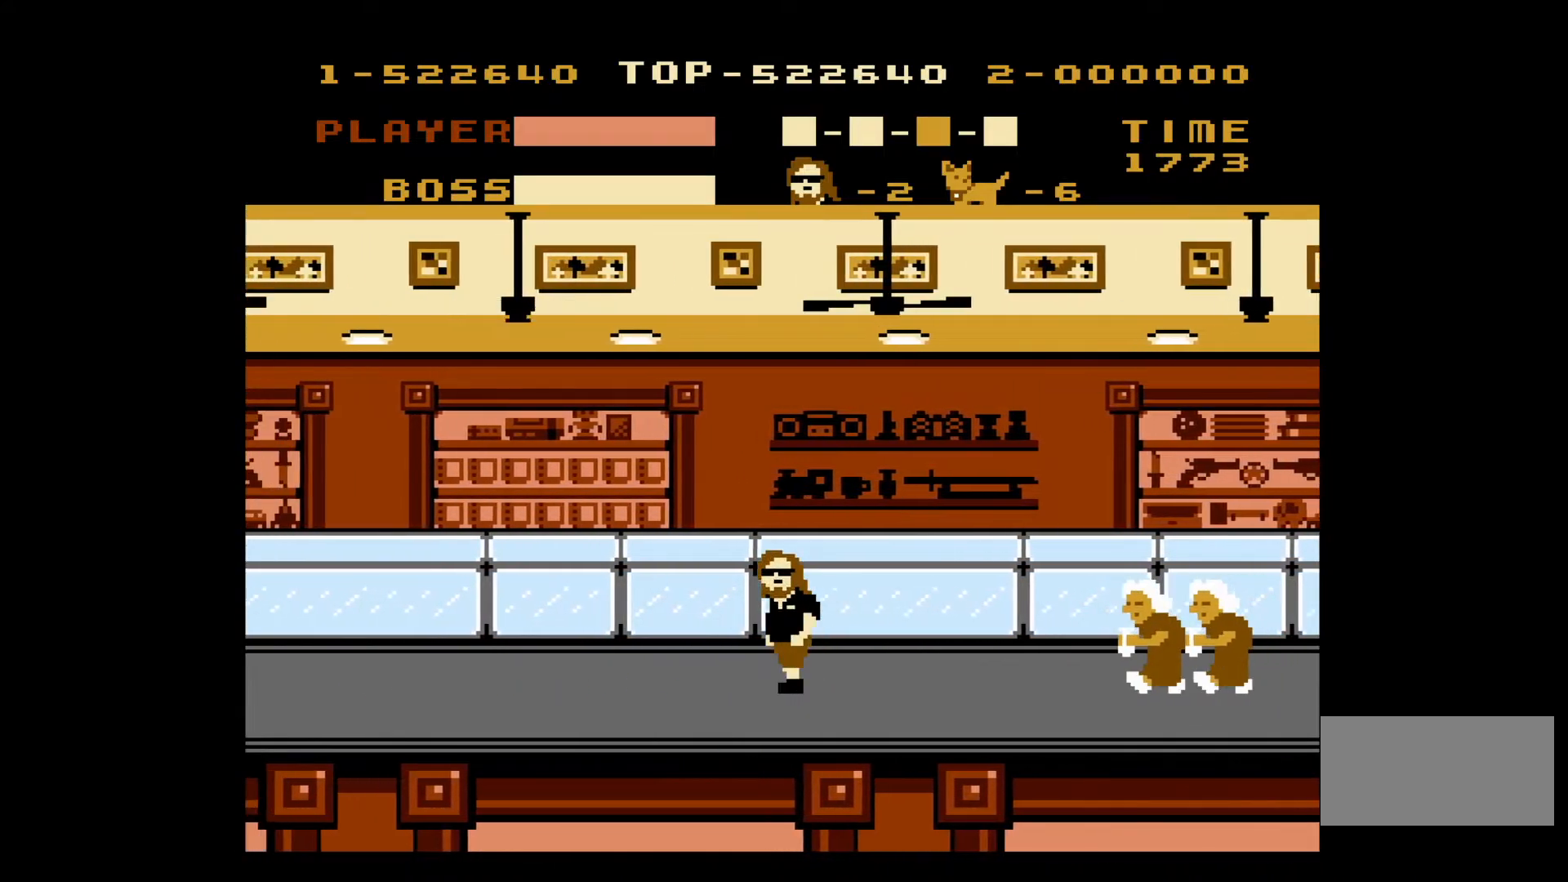
{"buttons": ["DPAD_LEFT"], "events": []}
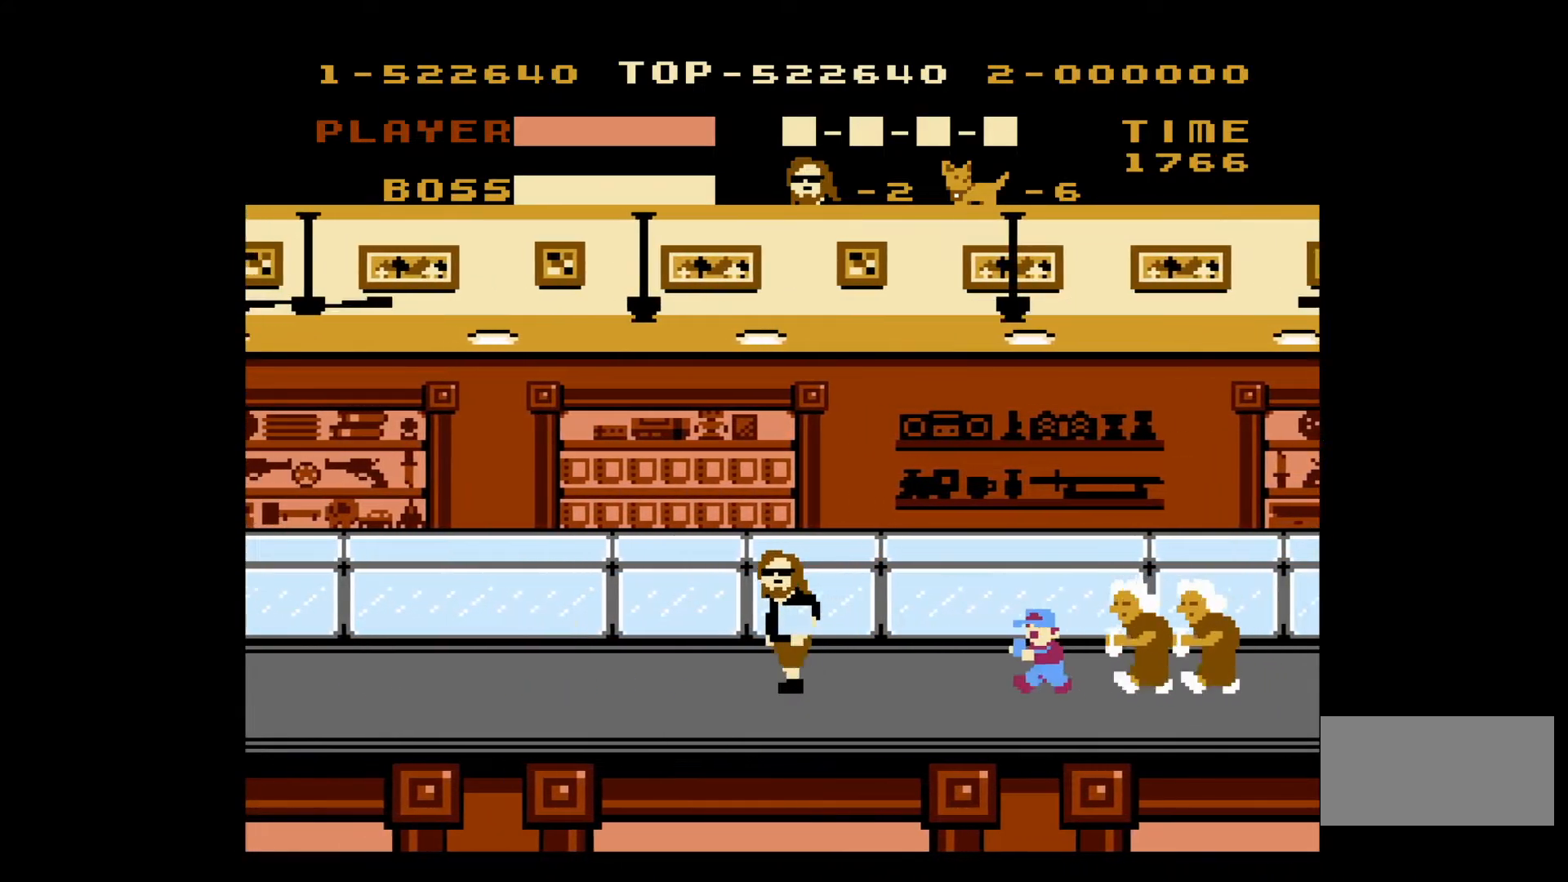
{"buttons": ["DPAD_LEFT"], "events": [[100, "DPAD_LEFT", "up"], [117, "DPAD_RIGHT", "down"], [167, "B", "down"], [233, "DPAD_RIGHT", "up"], [233, "DPAD_UP", "down"], [267, "B", "up"], [267, "DPAD_LEFT", "down"], [267, "DPAD_UP", "up"]]}
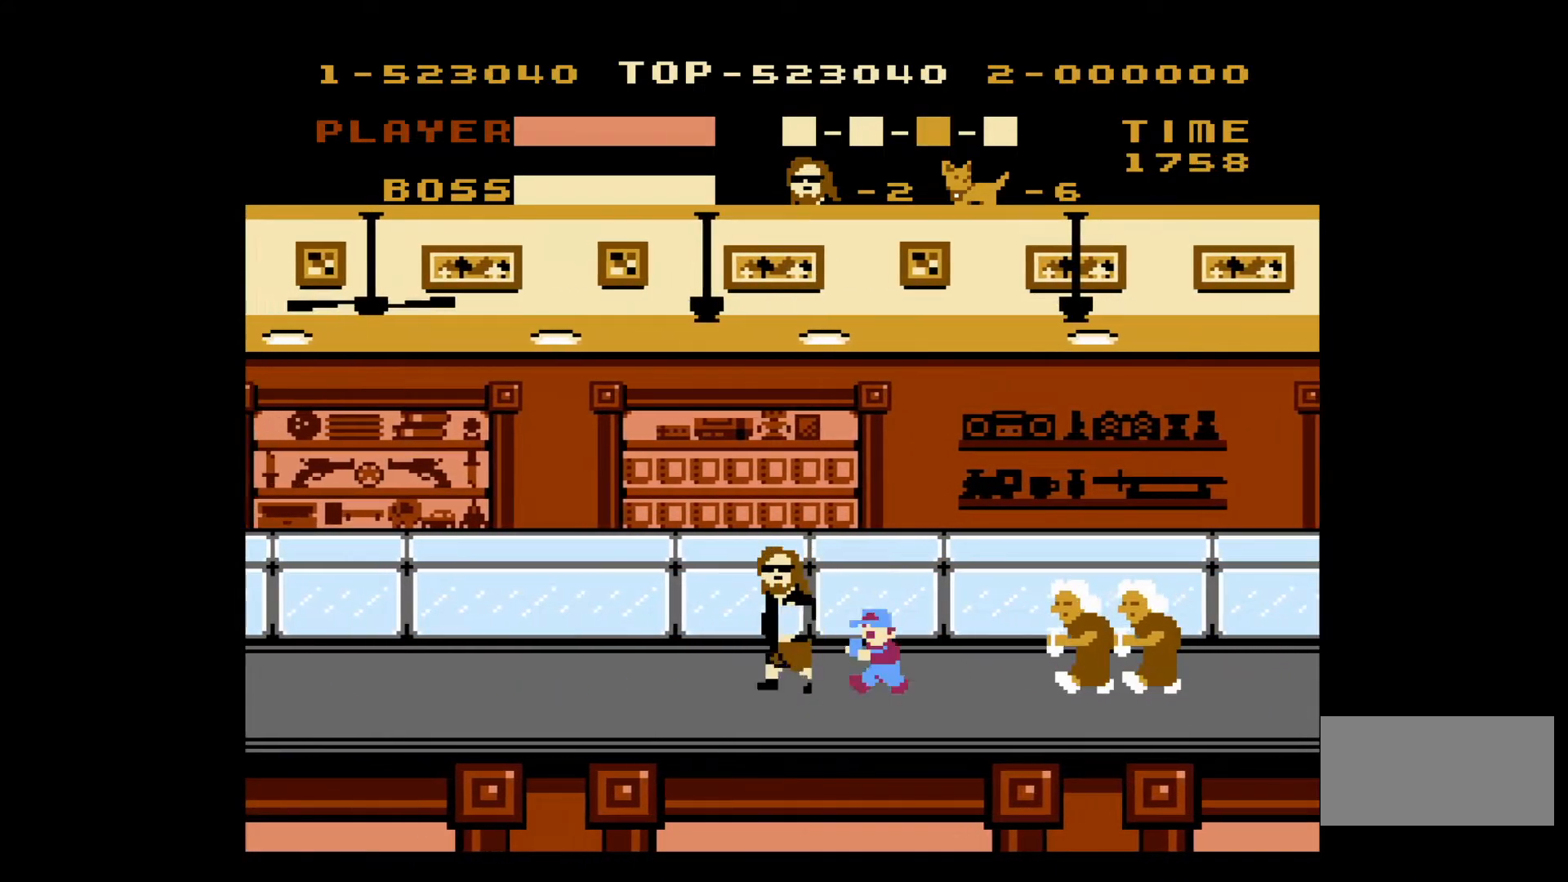
{"buttons": ["DPAD_LEFT"], "events": []}
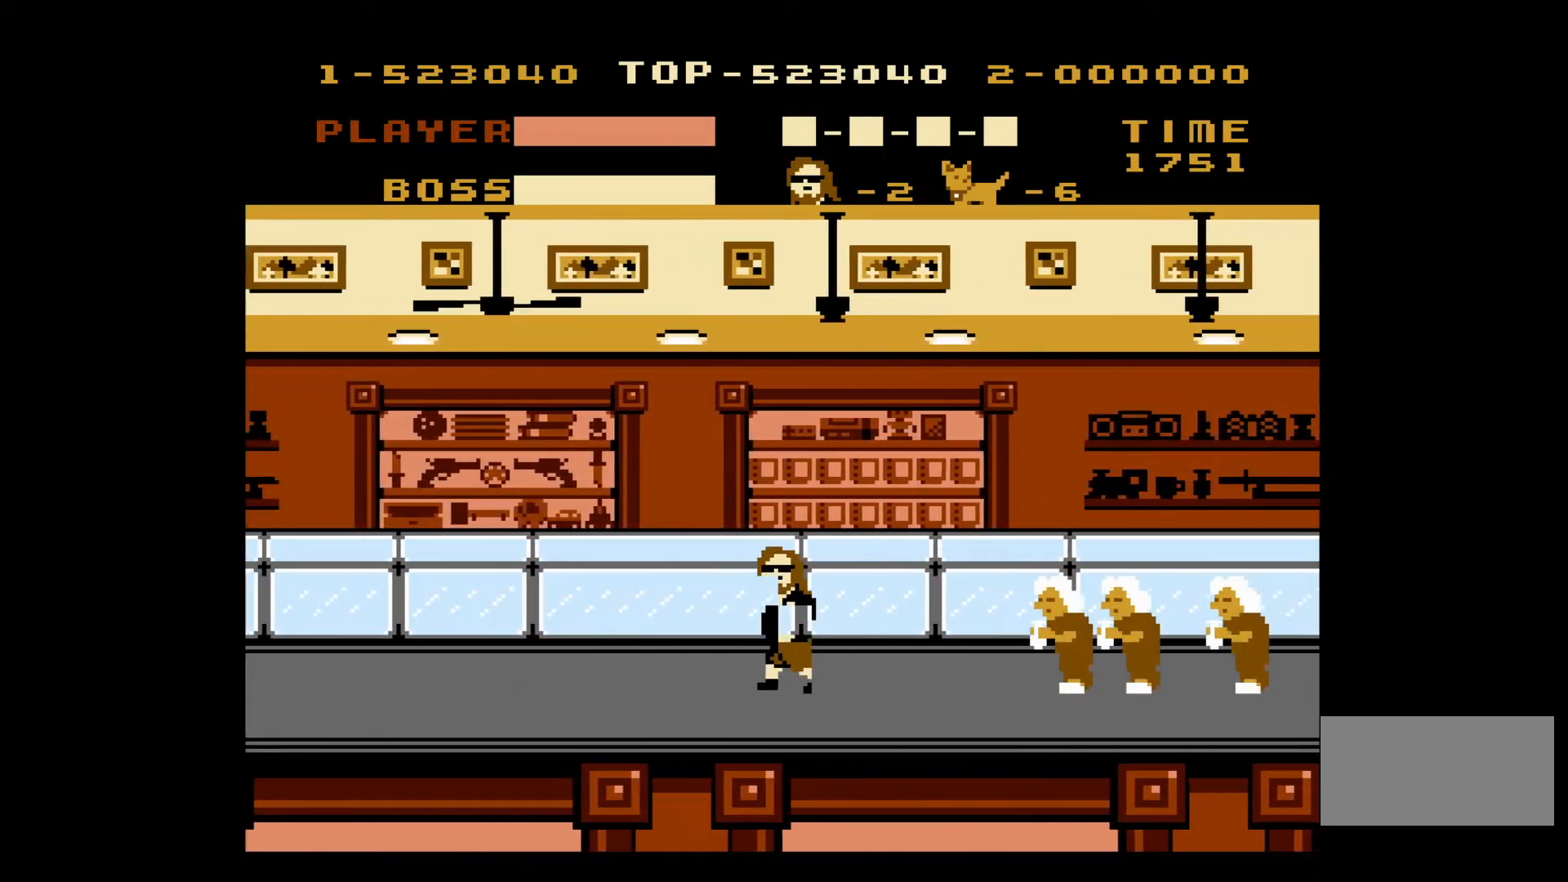
{"buttons": ["DPAD_LEFT"], "events": []}
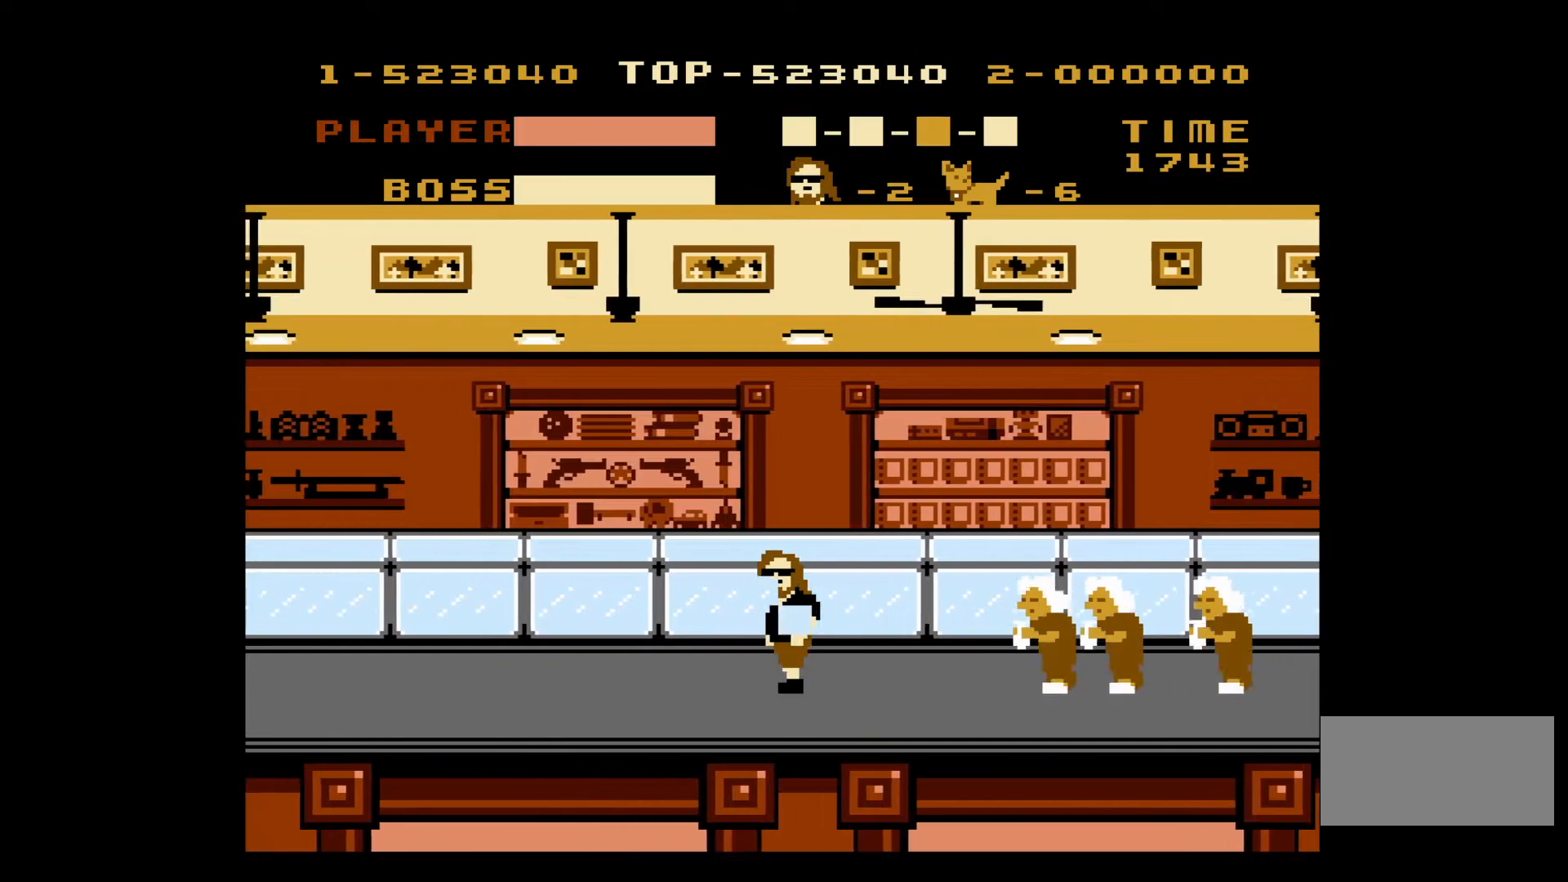
{"buttons": ["DPAD_LEFT"], "events": []}
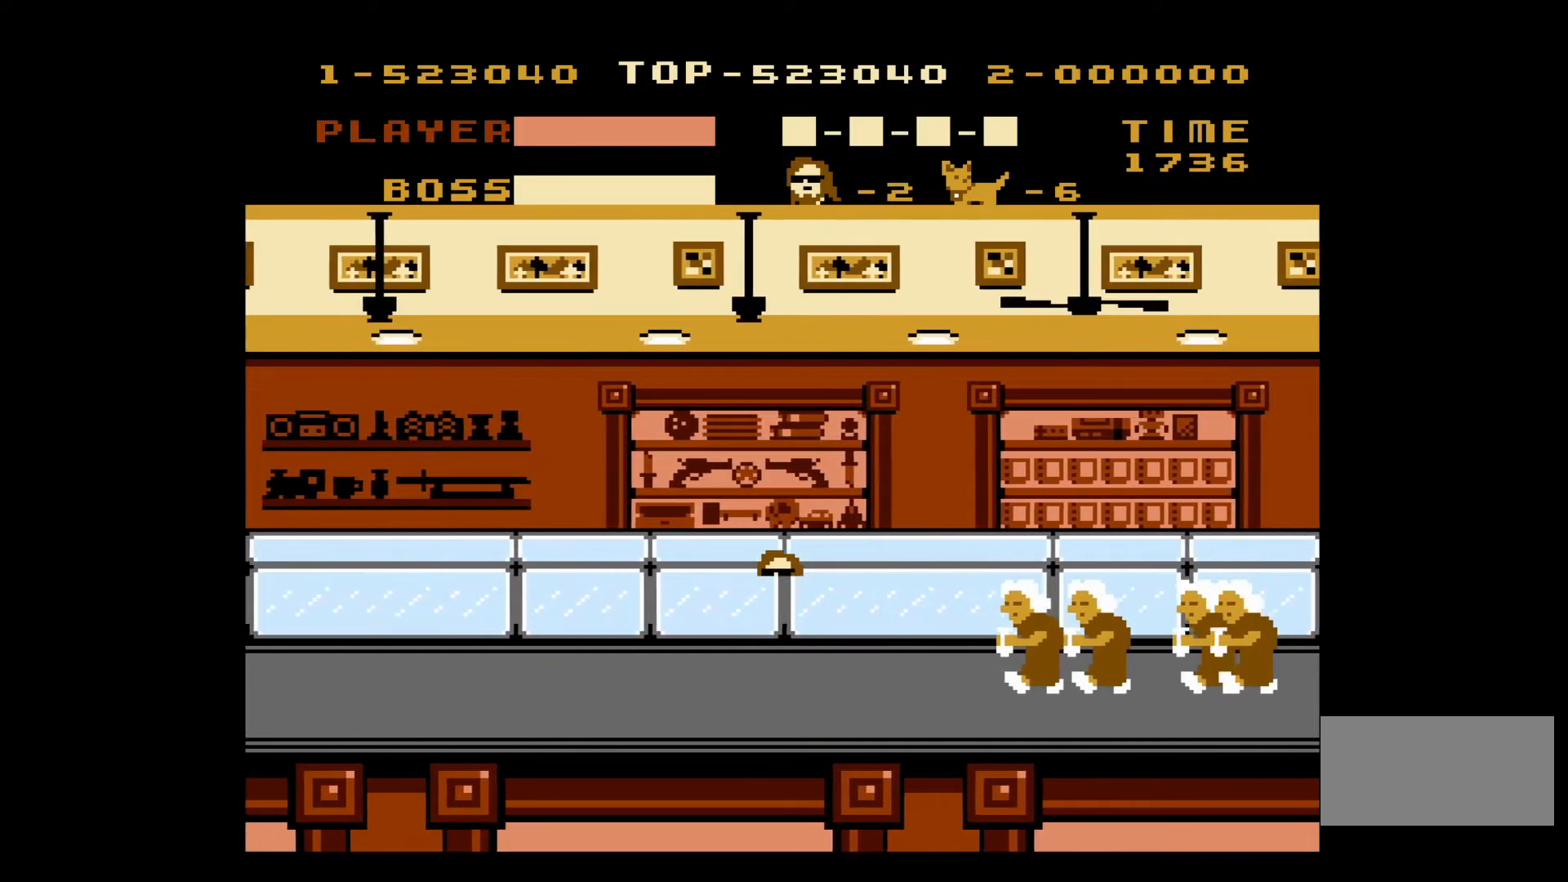
{"buttons": ["DPAD_LEFT"], "events": []}
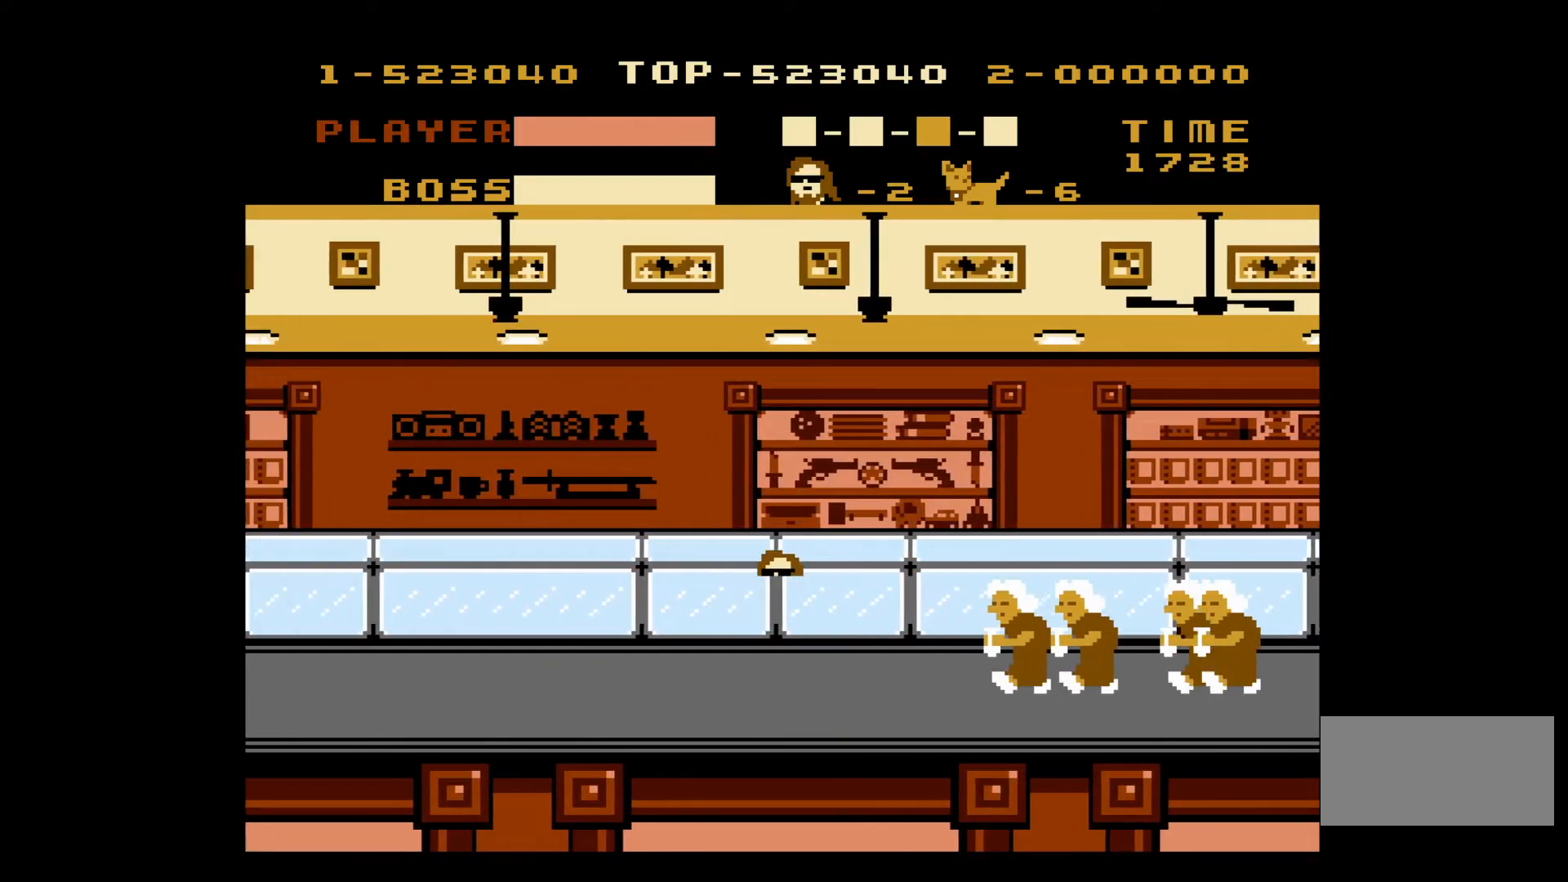
{"buttons": ["DPAD_LEFT"], "events": []}
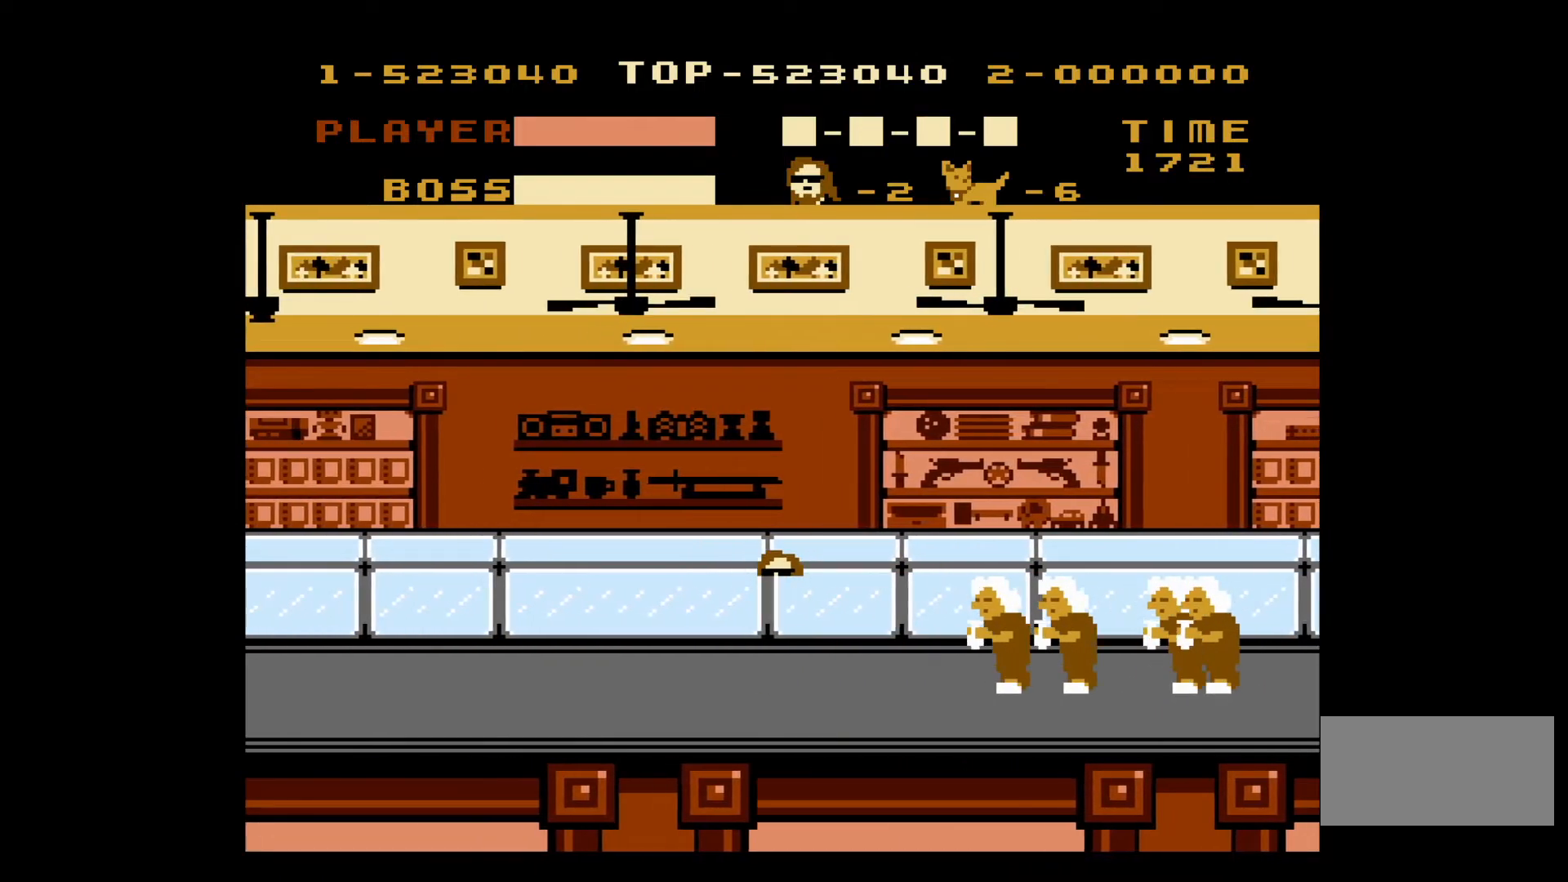
{"buttons": ["DPAD_LEFT"], "events": []}
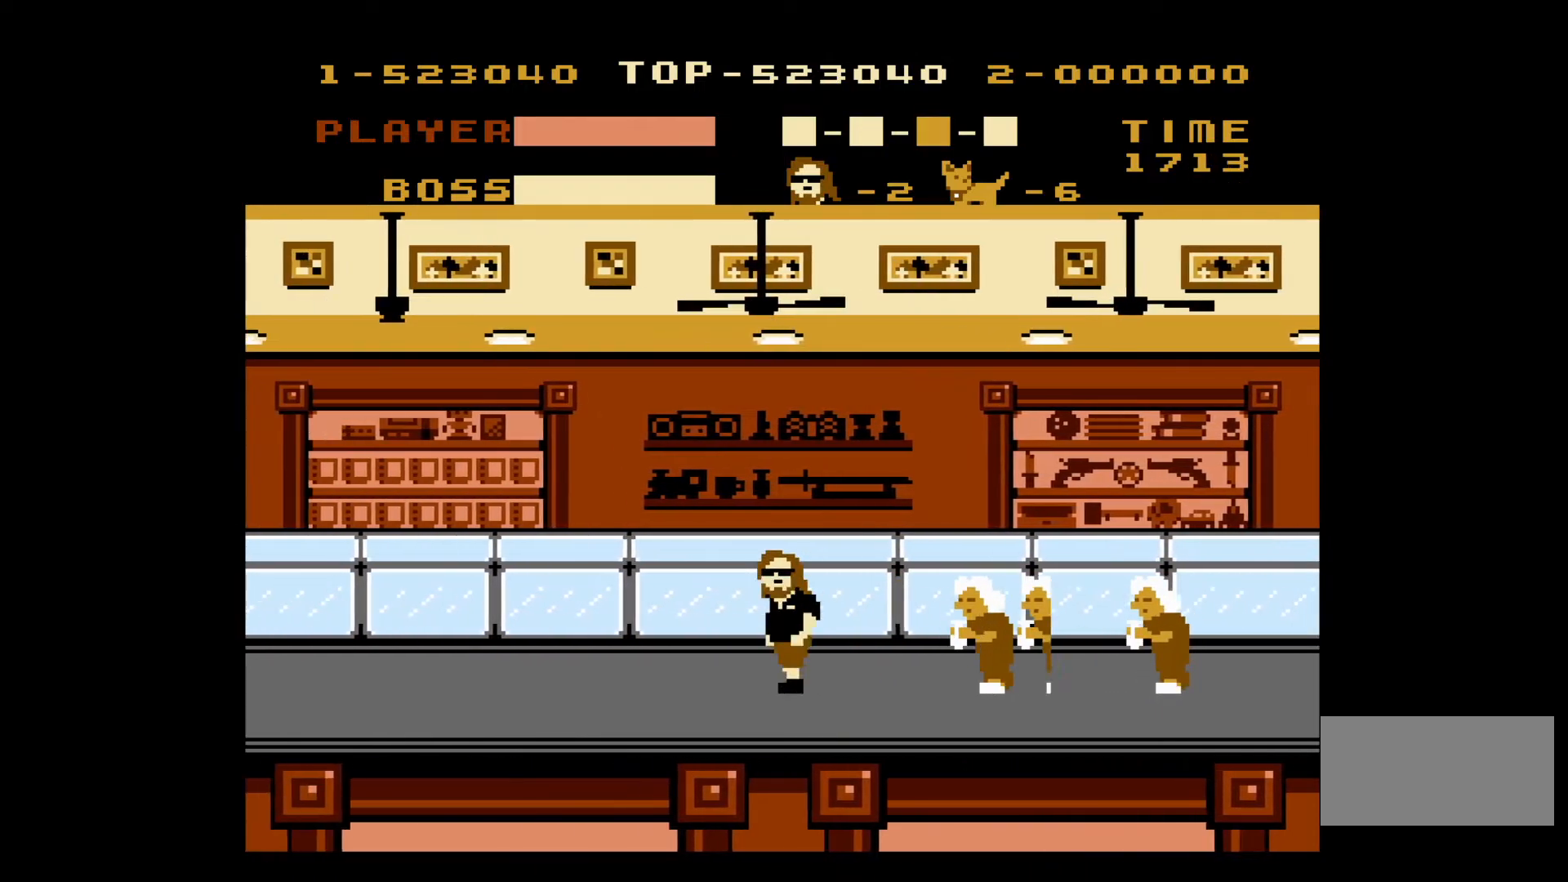
{"buttons": ["DPAD_LEFT"], "events": []}
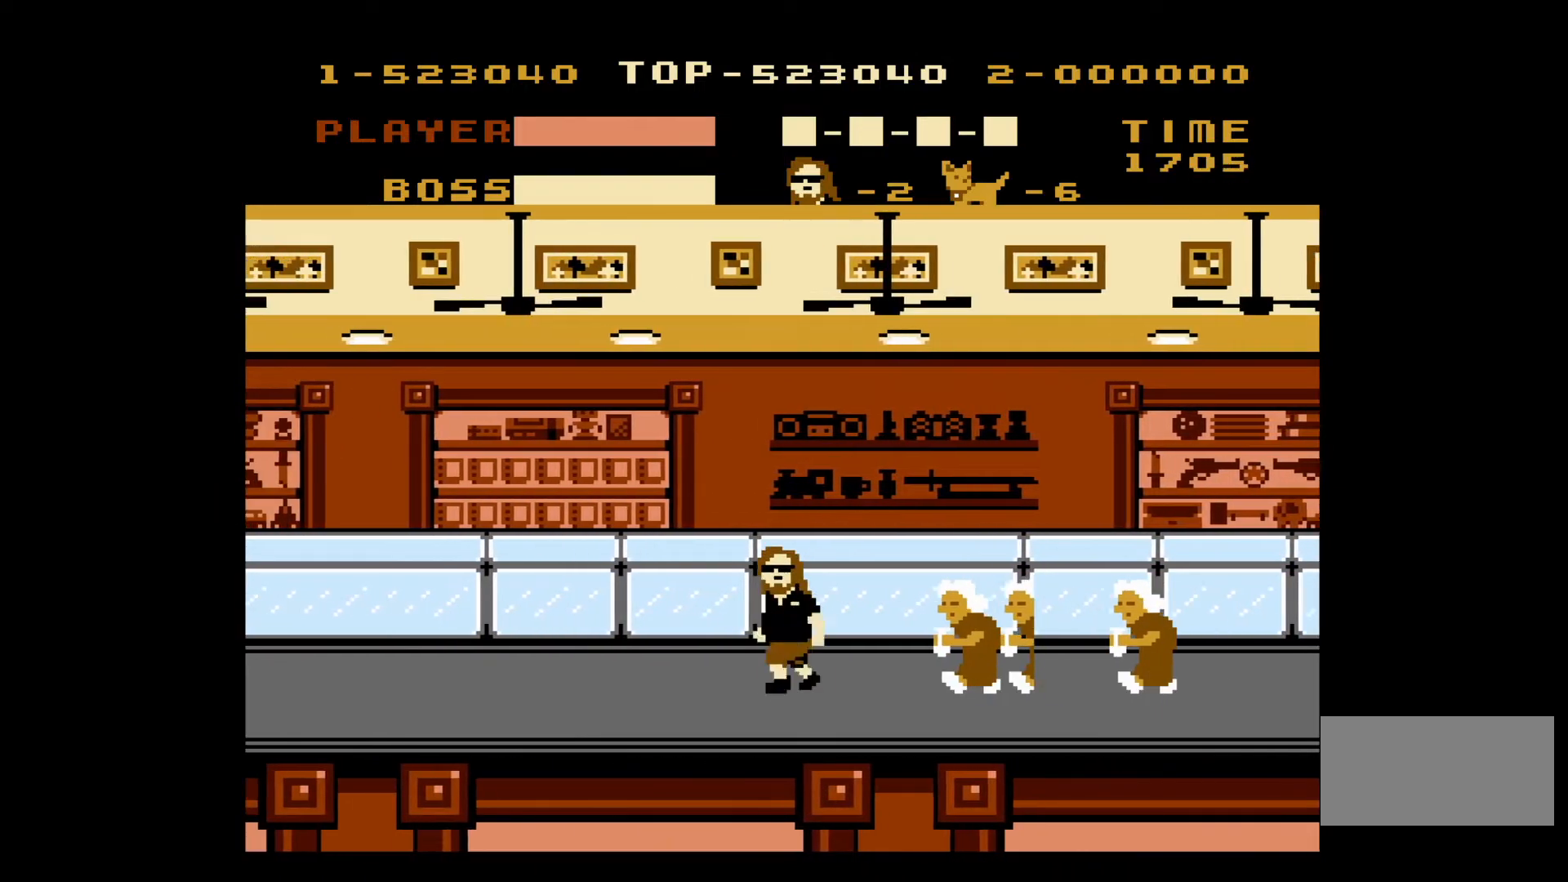
{"buttons": ["DPAD_LEFT"], "events": []}
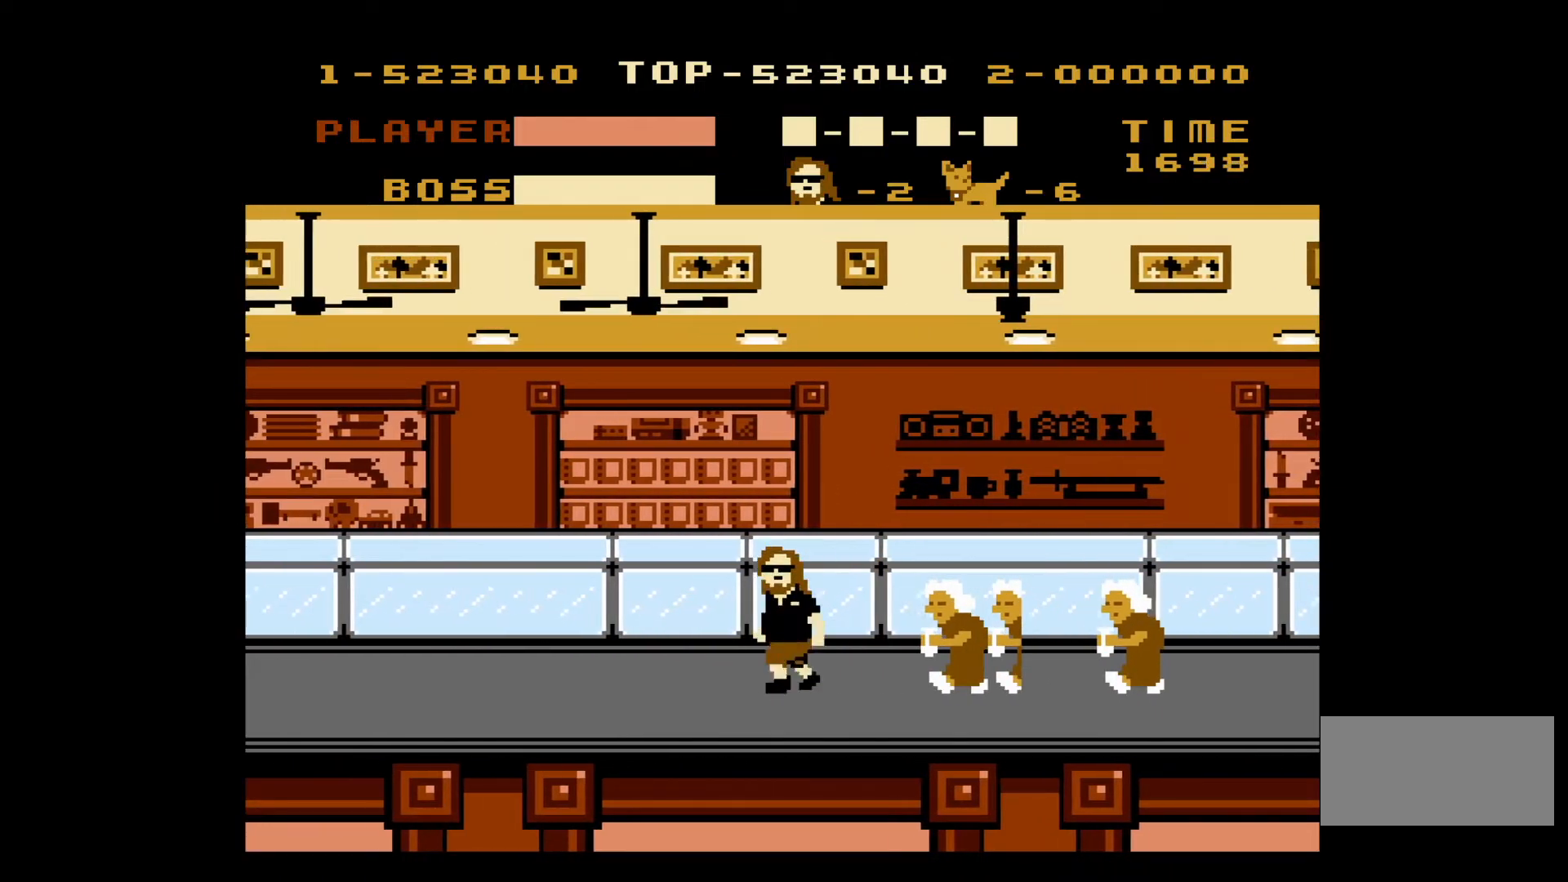
{"buttons": ["DPAD_LEFT"], "events": []}
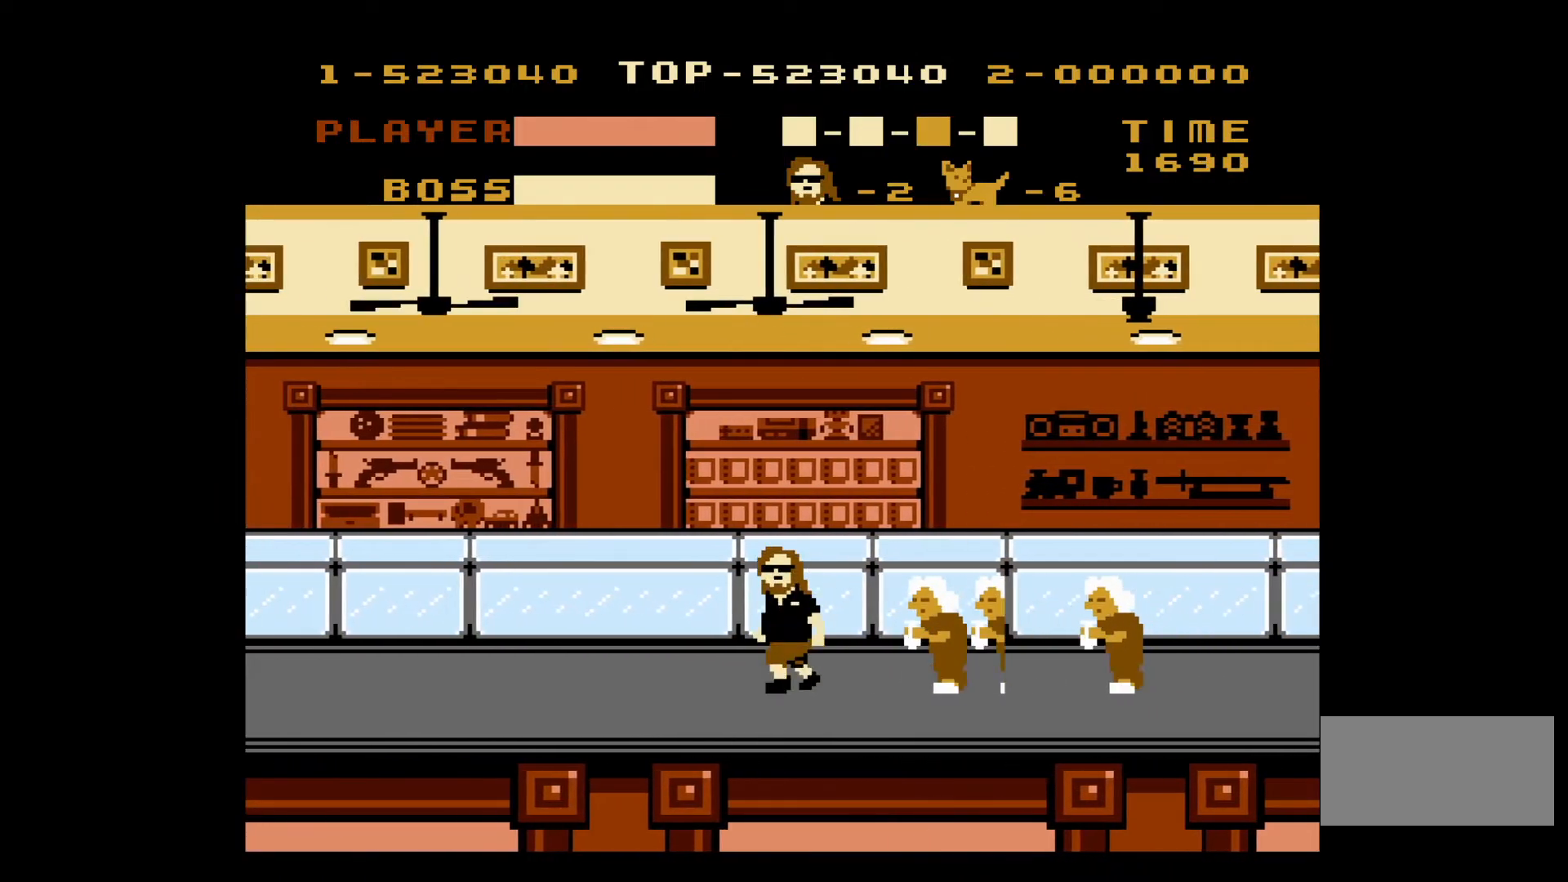
{"buttons": ["DPAD_LEFT"], "events": []}
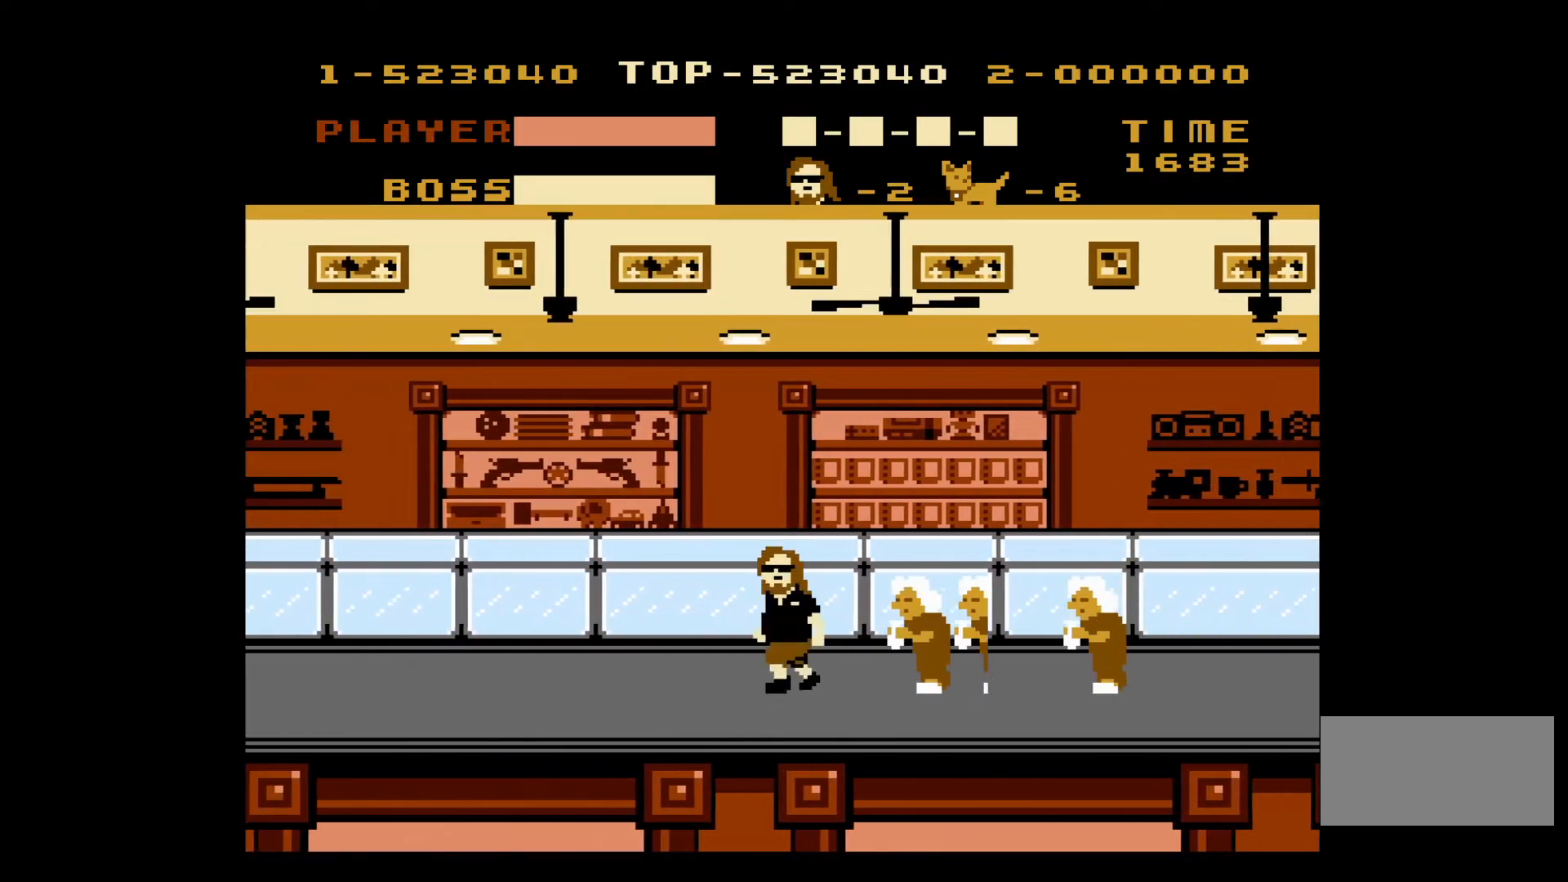
{"buttons": ["DPAD_LEFT"], "events": []}
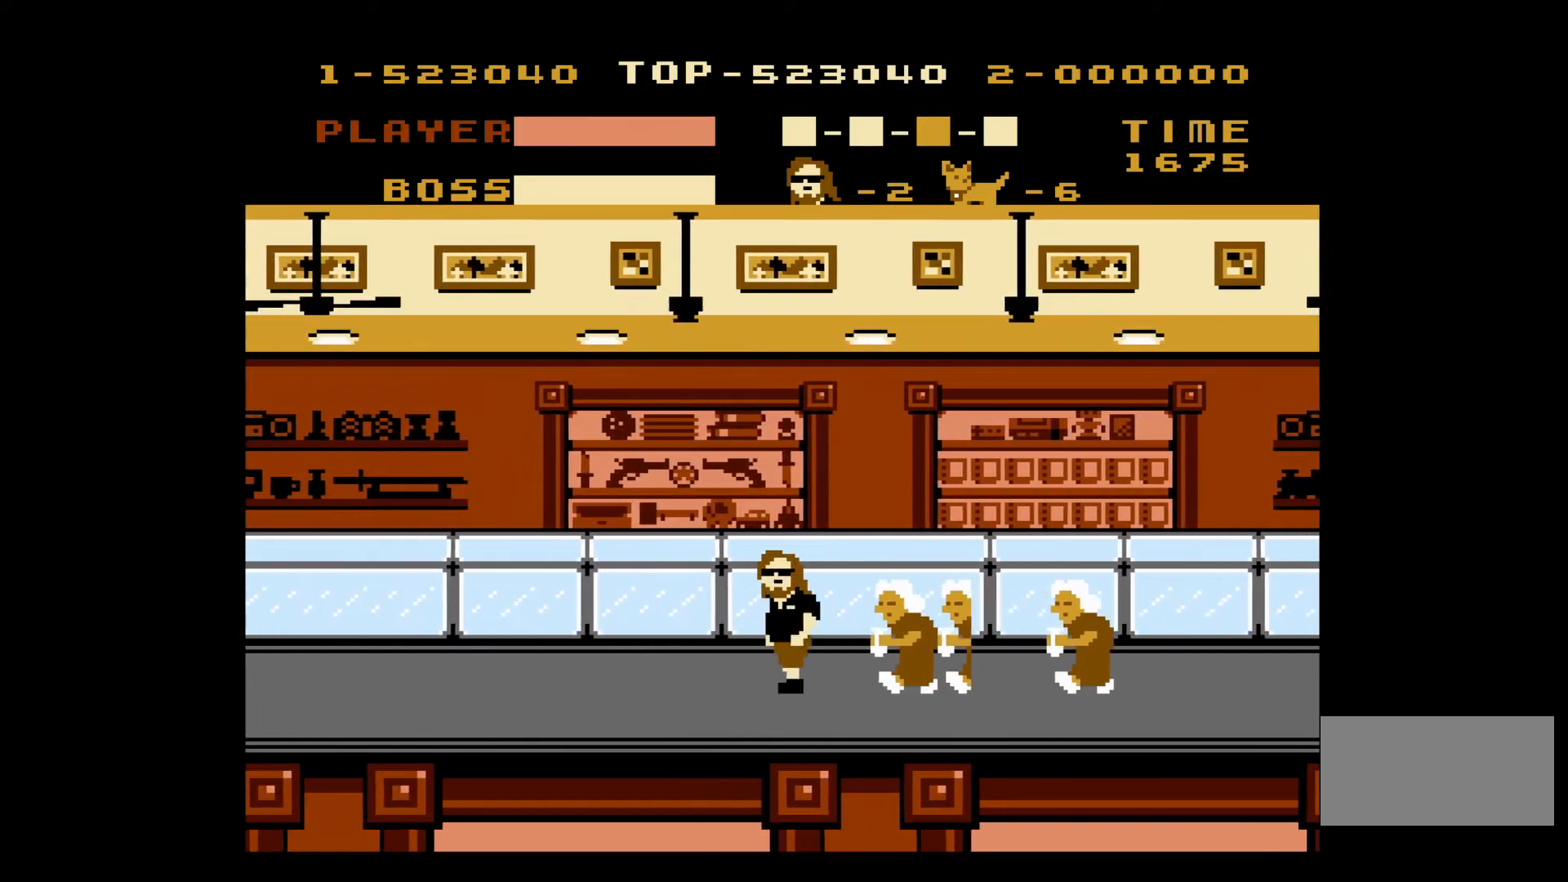
{"buttons": ["DPAD_LEFT"], "events": []}
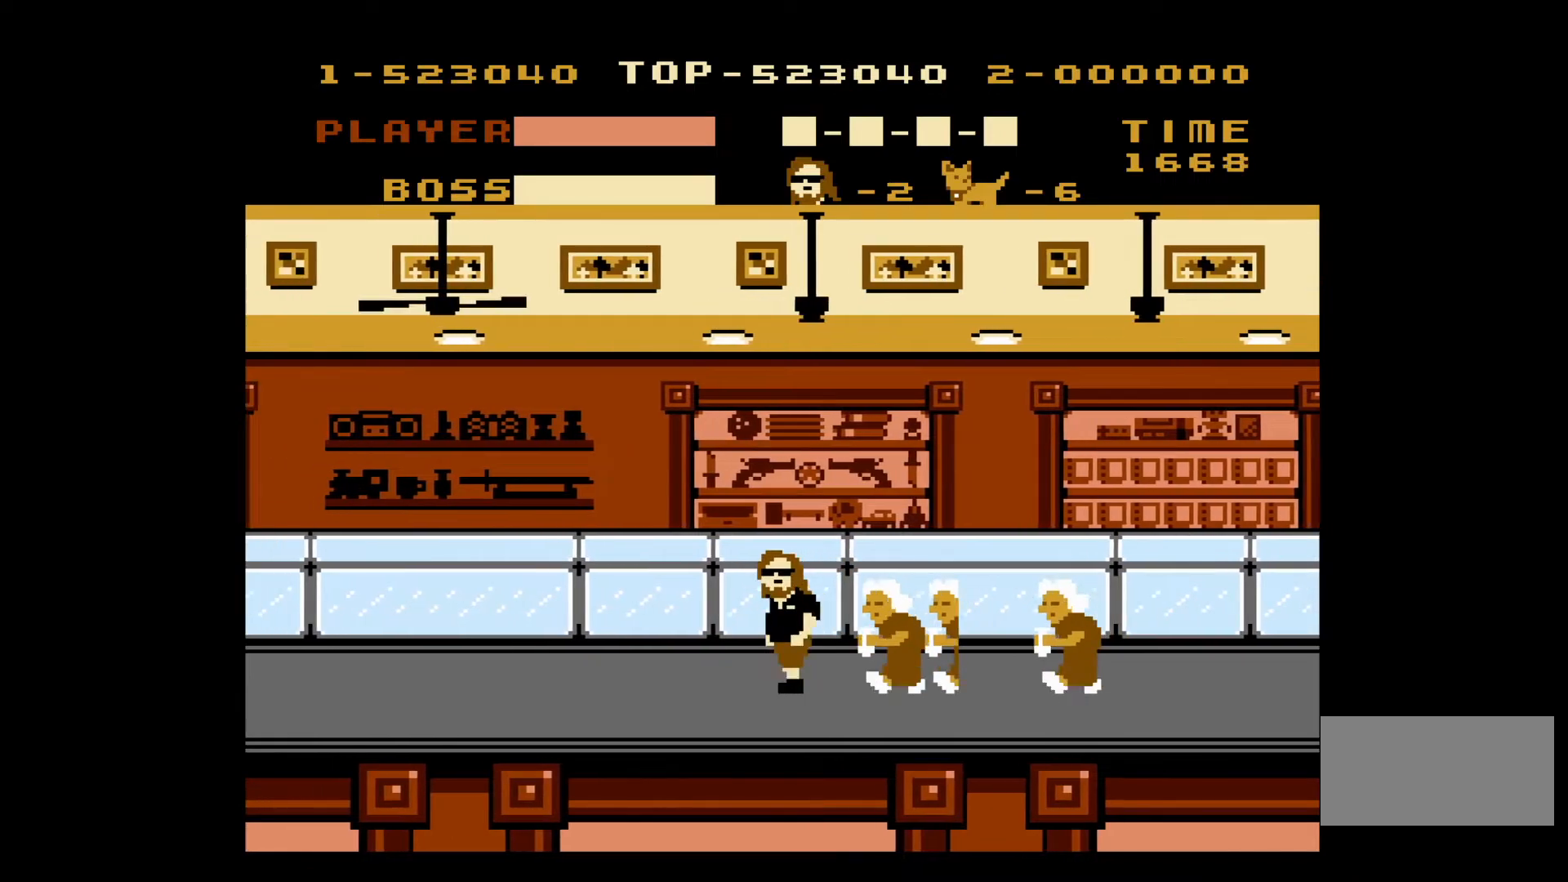
{"buttons": ["DPAD_LEFT"], "events": [[350, "DPAD_LEFT", "up"], [350, "DPAD_UP", "down"], [400, "B", "down"], [400, "DPAD_RIGHT", "down"], [400, "DPAD_UP", "up"], [467, "B", "up"], [467, "DPAD_LEFT", "down"], [467, "DPAD_RIGHT", "up"]]}
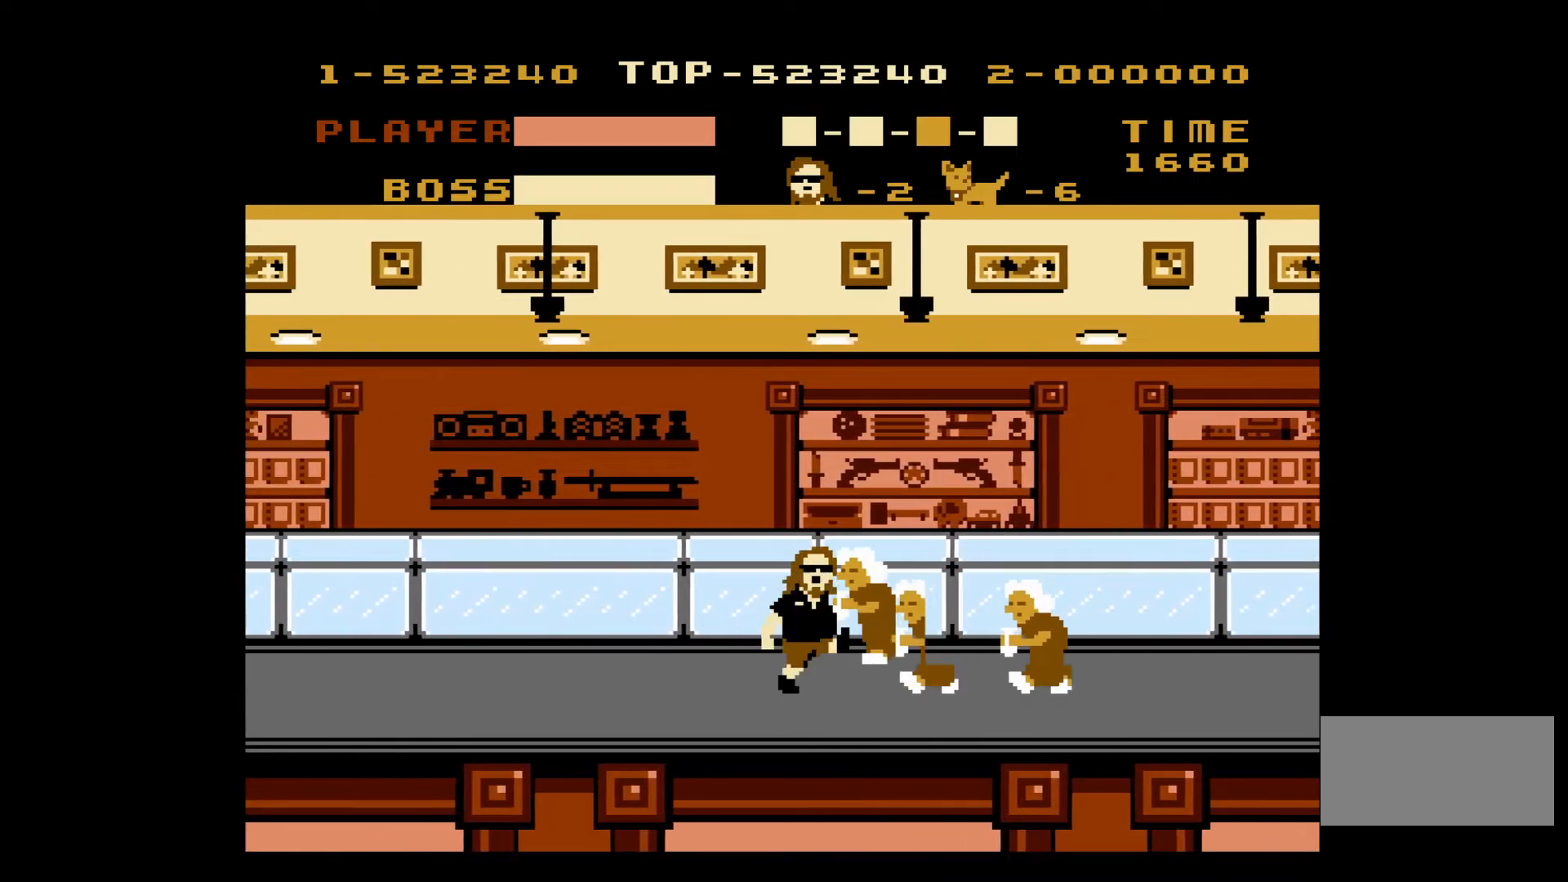
{"buttons": ["DPAD_LEFT"], "events": [[167, "DPAD_LEFT", "up"], [167, "DPAD_UP", "down"], [183, "DPAD_RIGHT", "down"], [250, "B", "down"], [300, "DPAD_LEFT", "down"], [300, "DPAD_RIGHT", "up"], [300, "DPAD_UP", "up"], [317, "B", "up"]]}
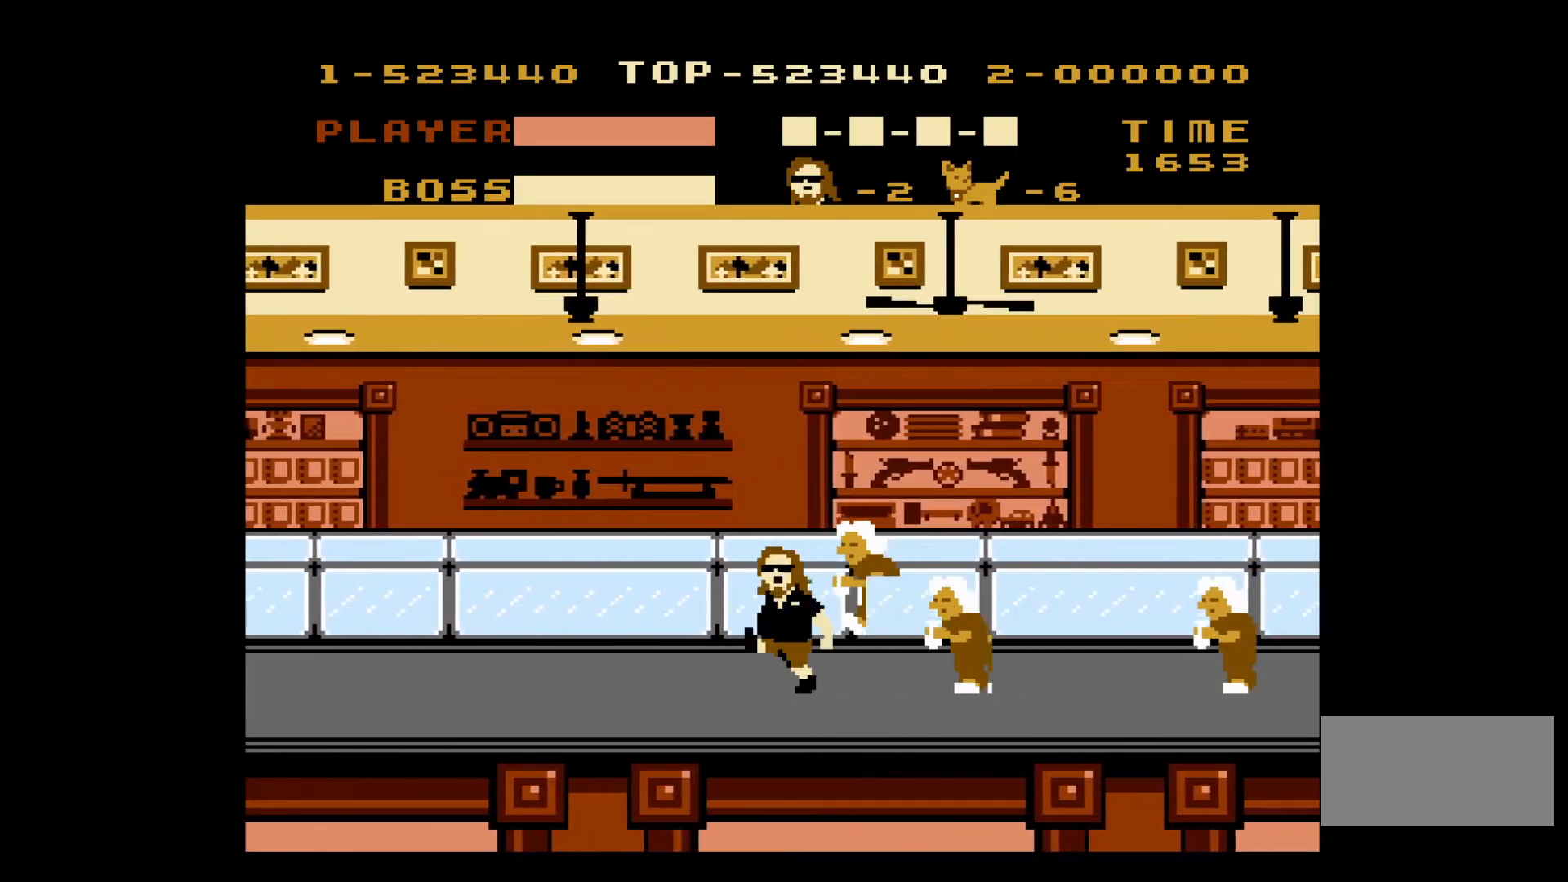
{"buttons": ["DPAD_LEFT"], "events": []}
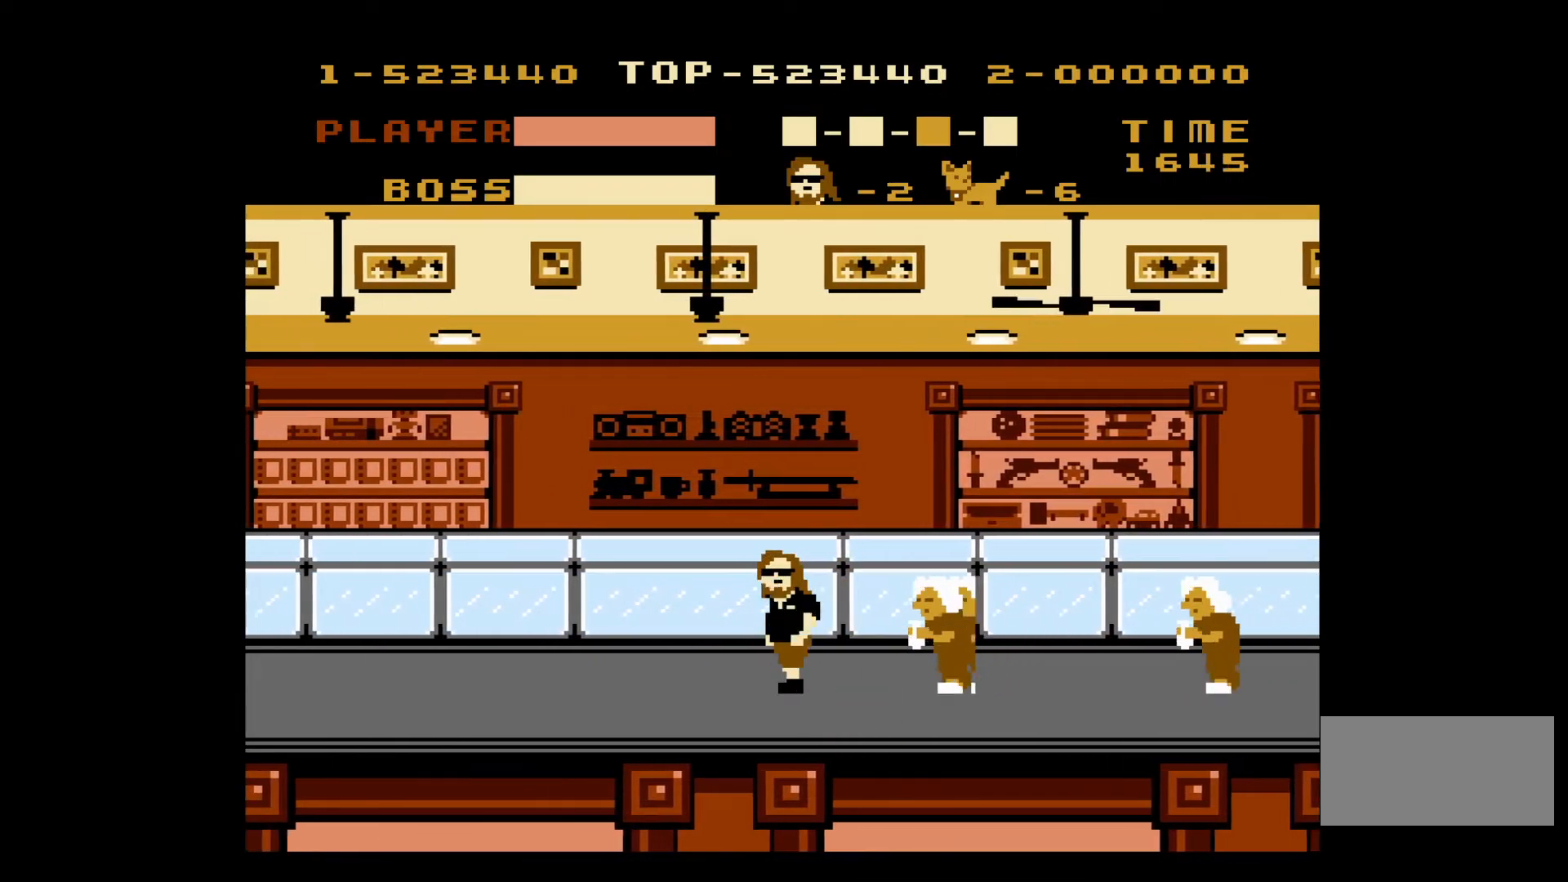
{"buttons": ["DPAD_LEFT"], "events": []}
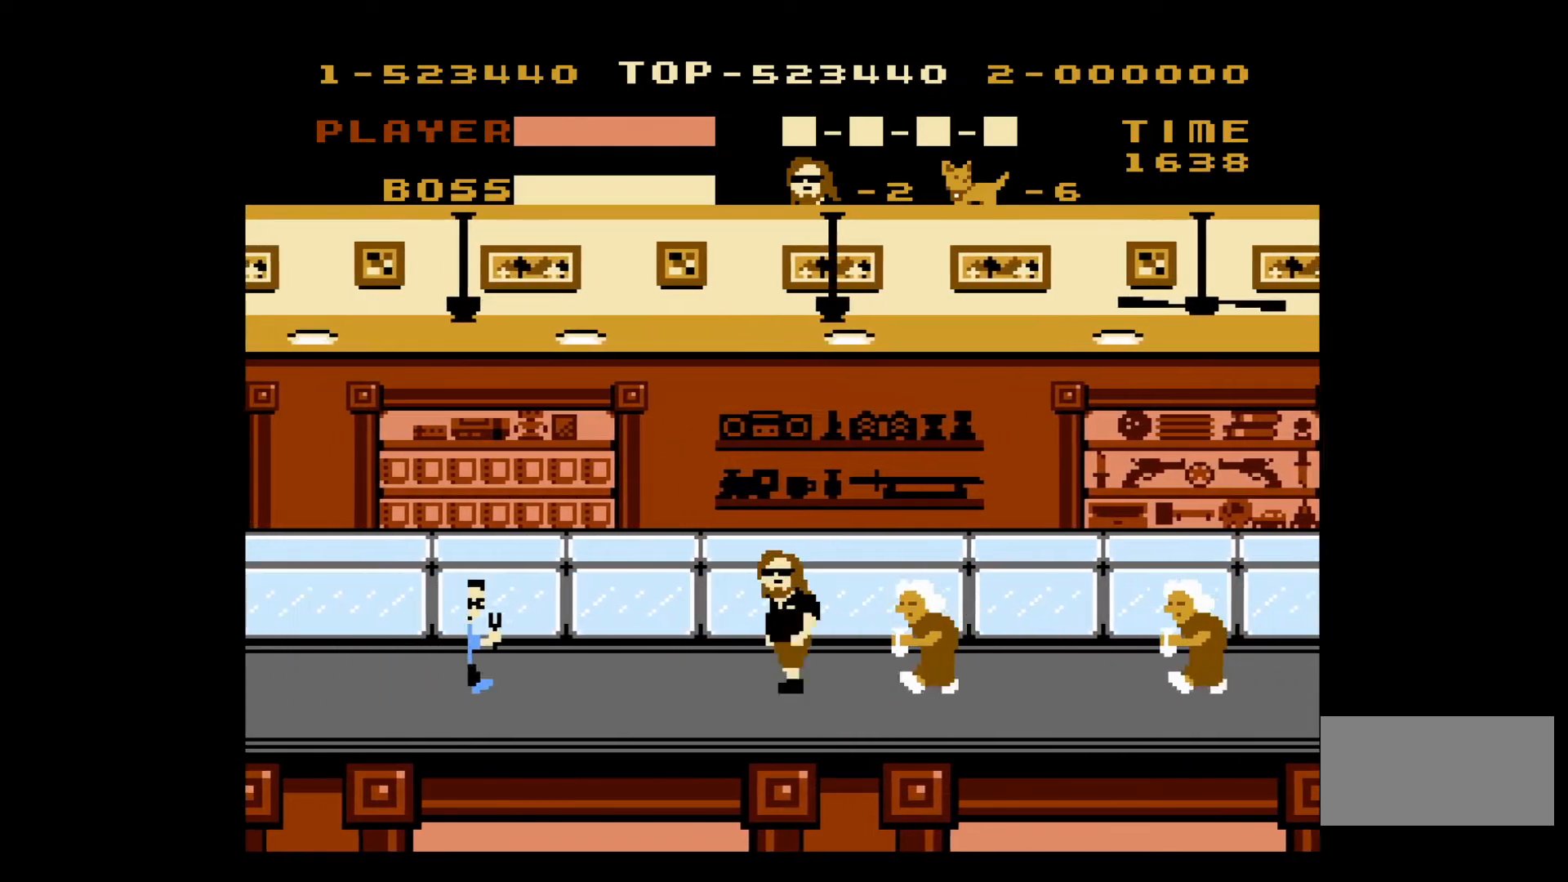
{"buttons": ["DPAD_LEFT"], "events": [[117, "DPAD_UP", "down"], [133, "DPAD_LEFT", "up"], [133, "DPAD_RIGHT", "down"], [133, "DPAD_UP", "up"], [217, "B", "down"], [350, "B", "up"], [400, "B", "down"], [417, "DPAD_UP", "down"], [433, "DPAD_RIGHT", "up"], [433, "DPAD_UP", "up"], [450, "DPAD_LEFT", "down"], [483, "B", "up"]]}
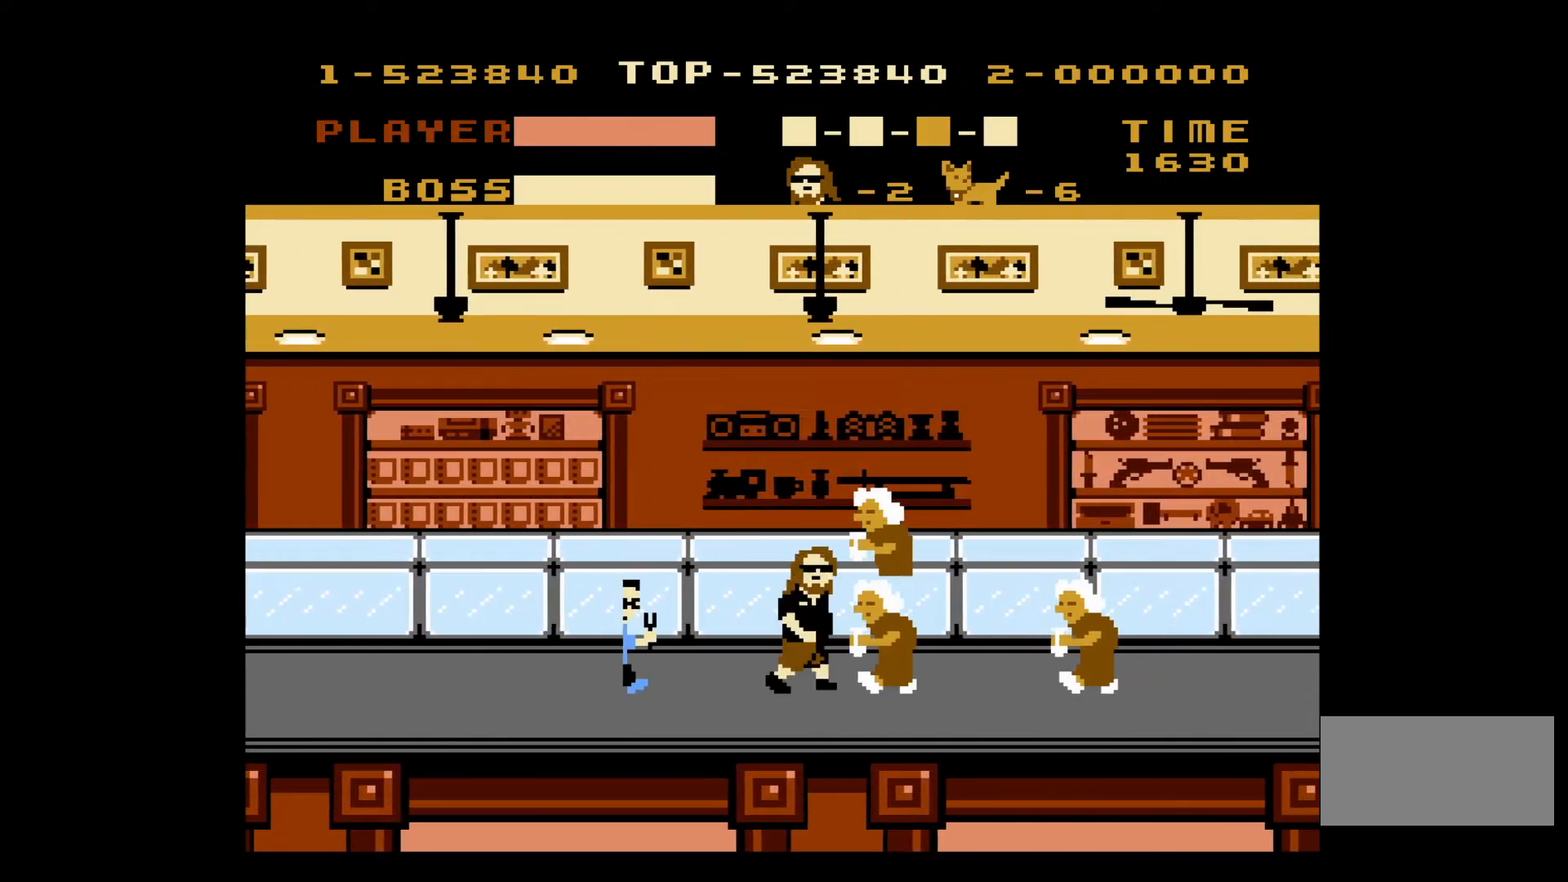
{"buttons": ["DPAD_LEFT"], "events": [[150, "B", "down"], [250, "B", "up"]]}
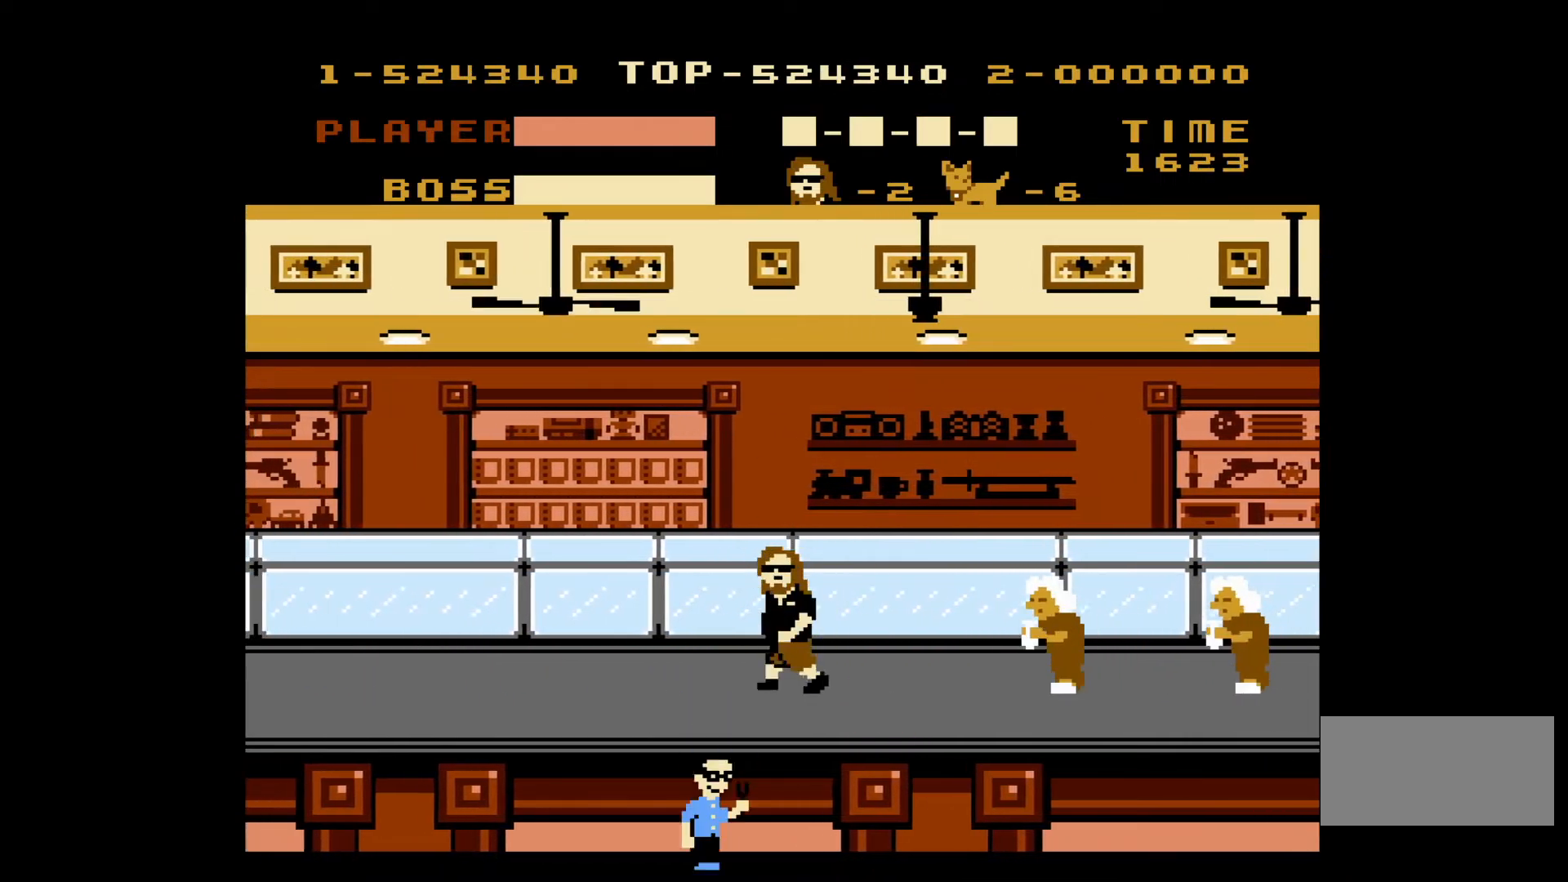
{"buttons": ["DPAD_LEFT"], "events": []}